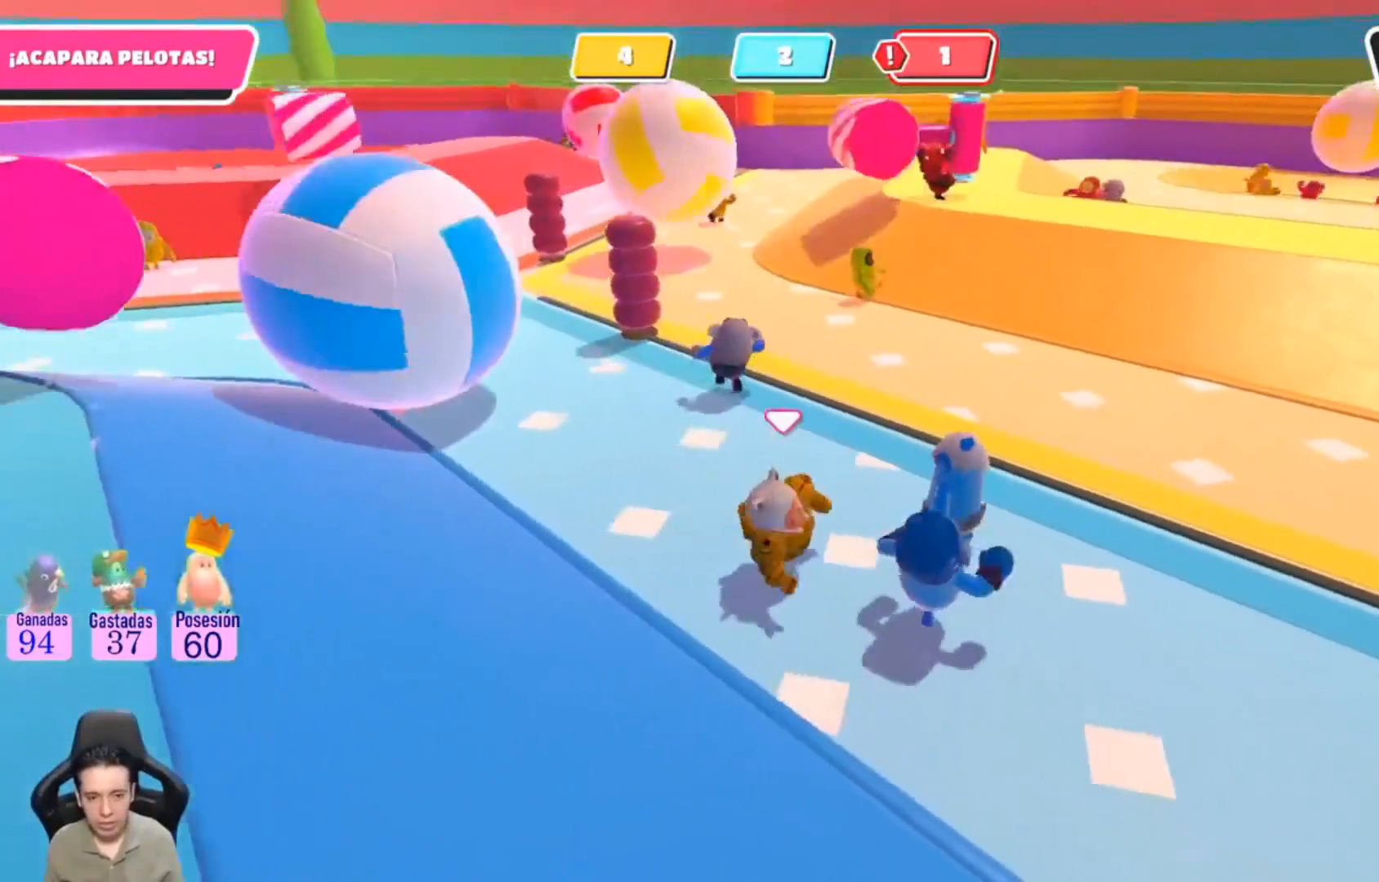
Gameplay with a controller (PlayStation layout); each line is a JSON object with the inputs held at the frame after it. "events" lists button and stick changes between this image and that frame as [ms after this image, input, new state], when the widget could be followed in between. Not read: R1.
{"buttons": [], "left_stick": "down", "right_stick": "center", "events": [[33, "L1", "down"], [300, "L1", "up"]]}
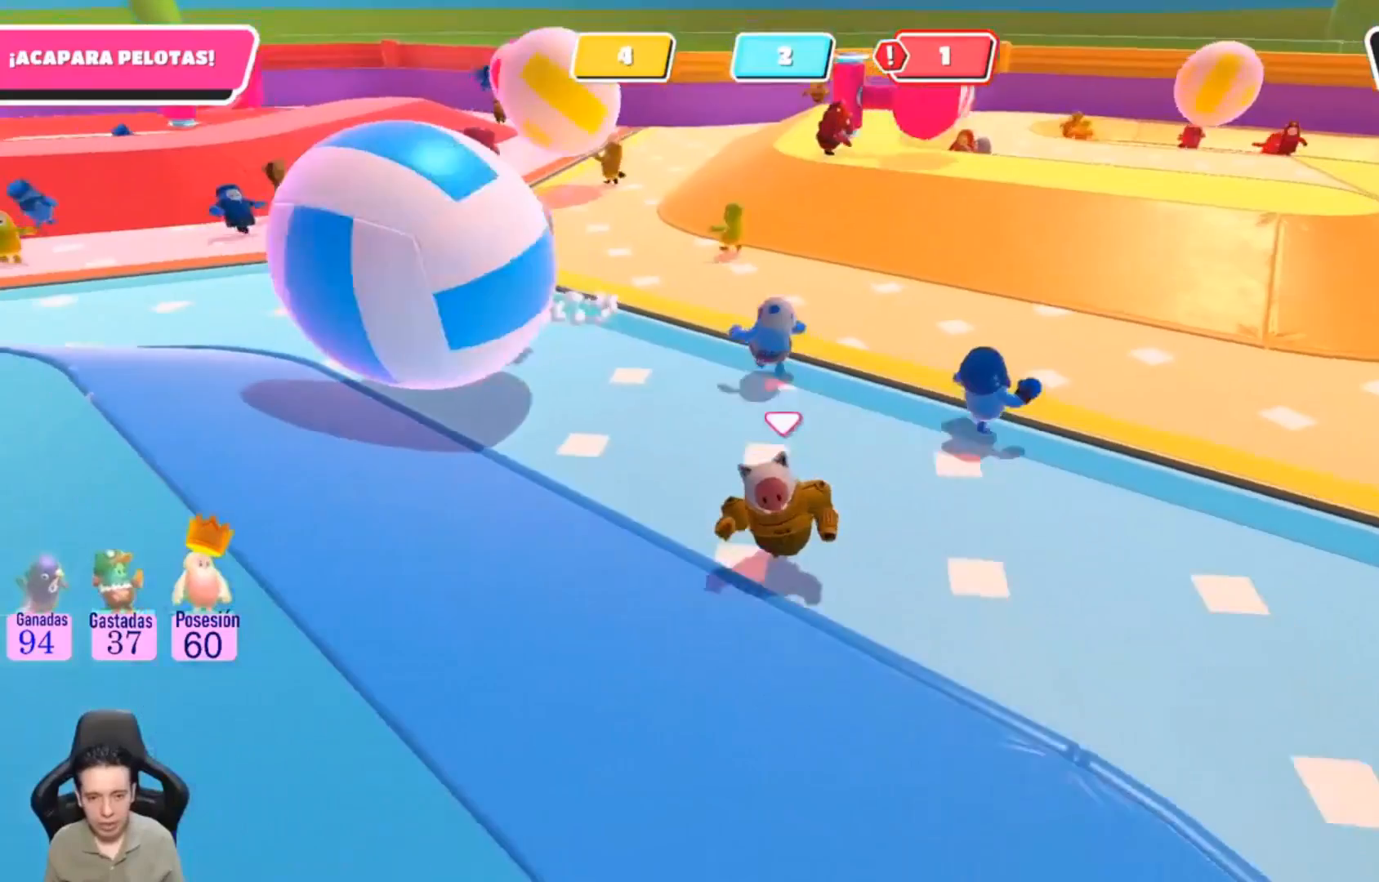
{"buttons": [], "left_stick": "right", "right_stick": "center", "events": [[367, "left_stick", "right"]]}
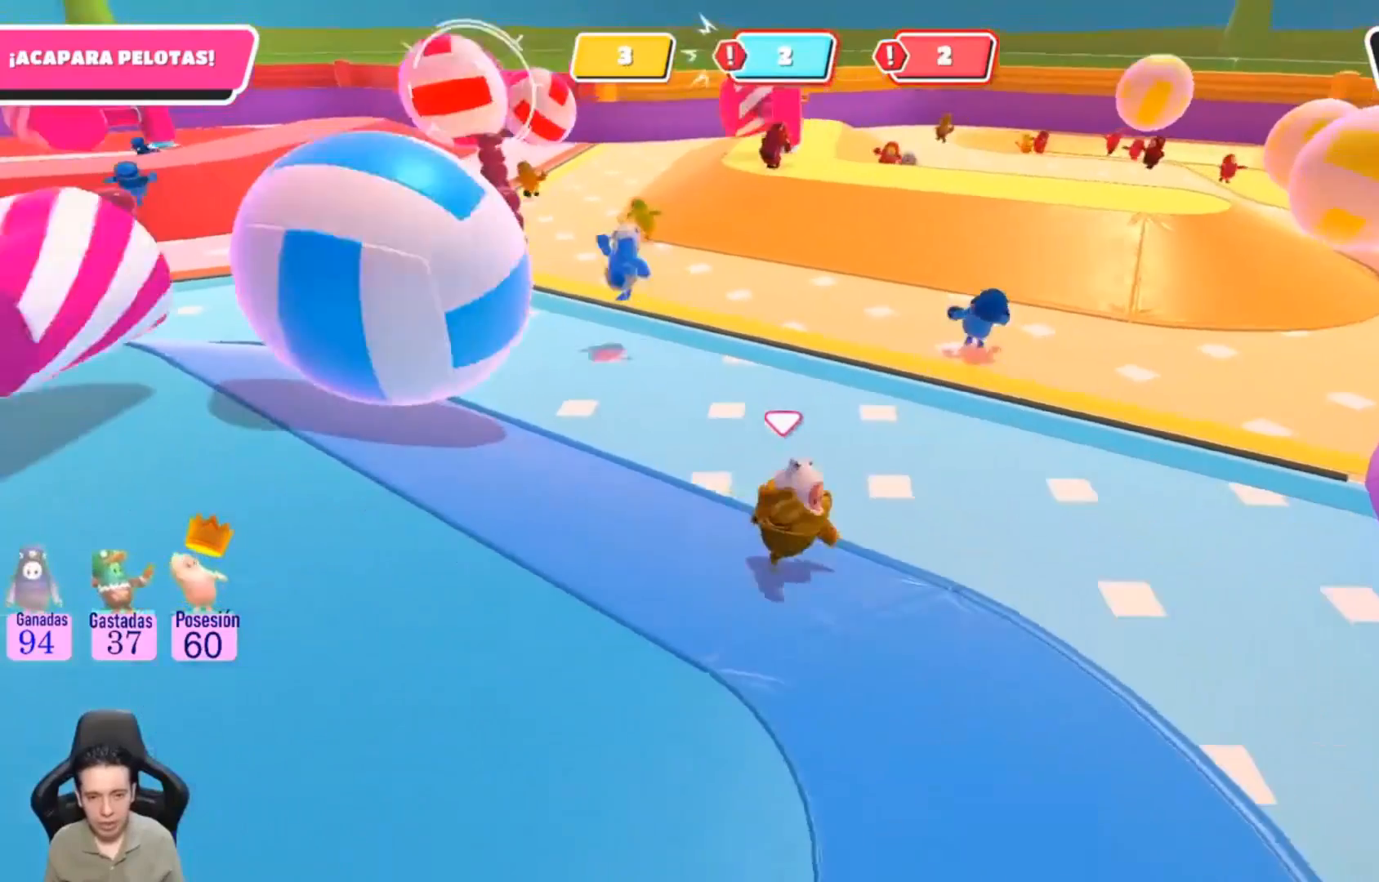
{"buttons": [], "left_stick": "up-right", "right_stick": "center", "events": [[367, "left_stick", "up-right"]]}
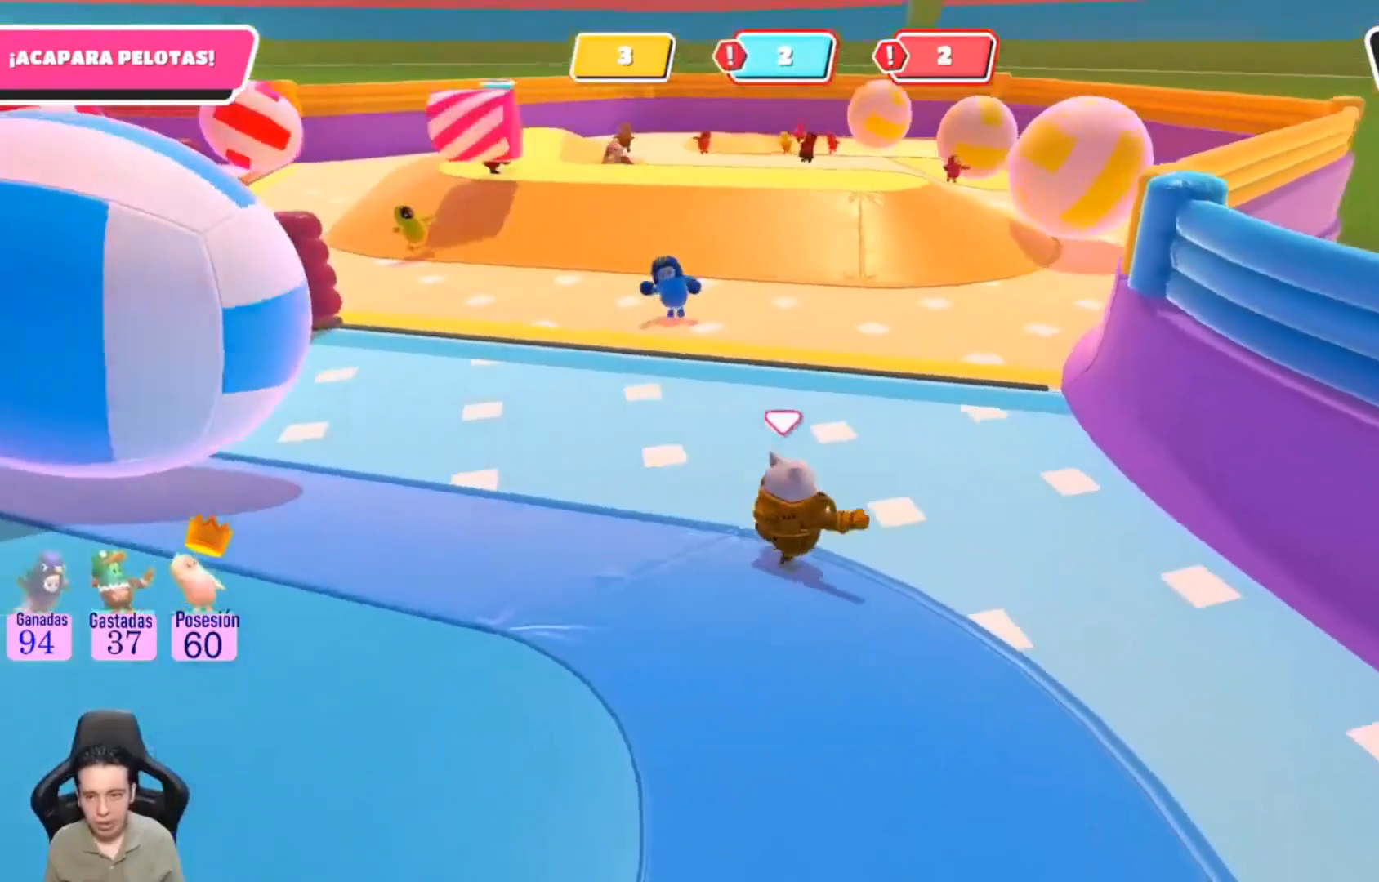
{"buttons": [], "left_stick": "up", "right_stick": "center", "events": [[200, "left_stick", "up"]]}
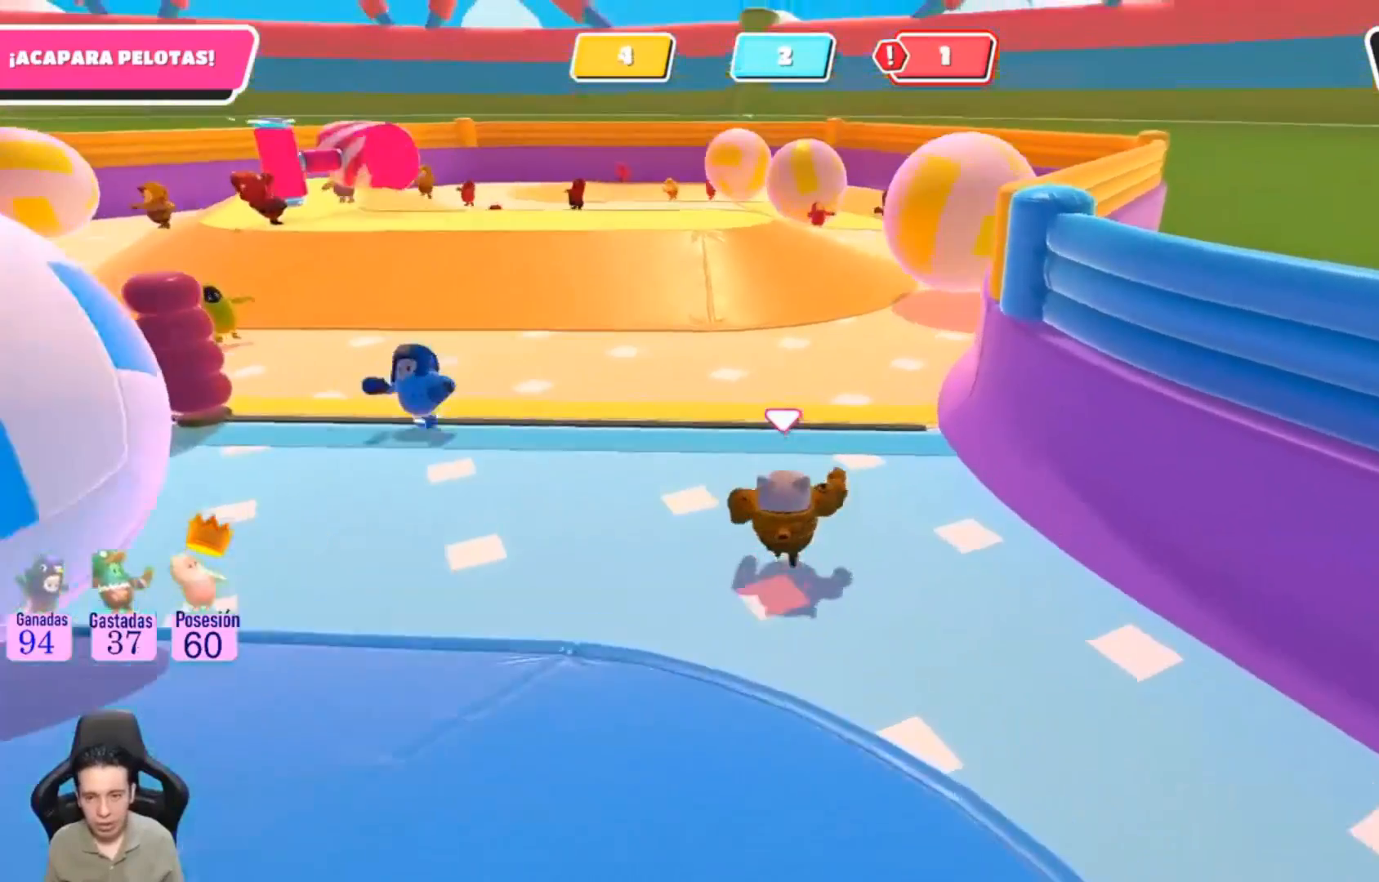
{"buttons": [], "left_stick": "up", "right_stick": "center", "events": []}
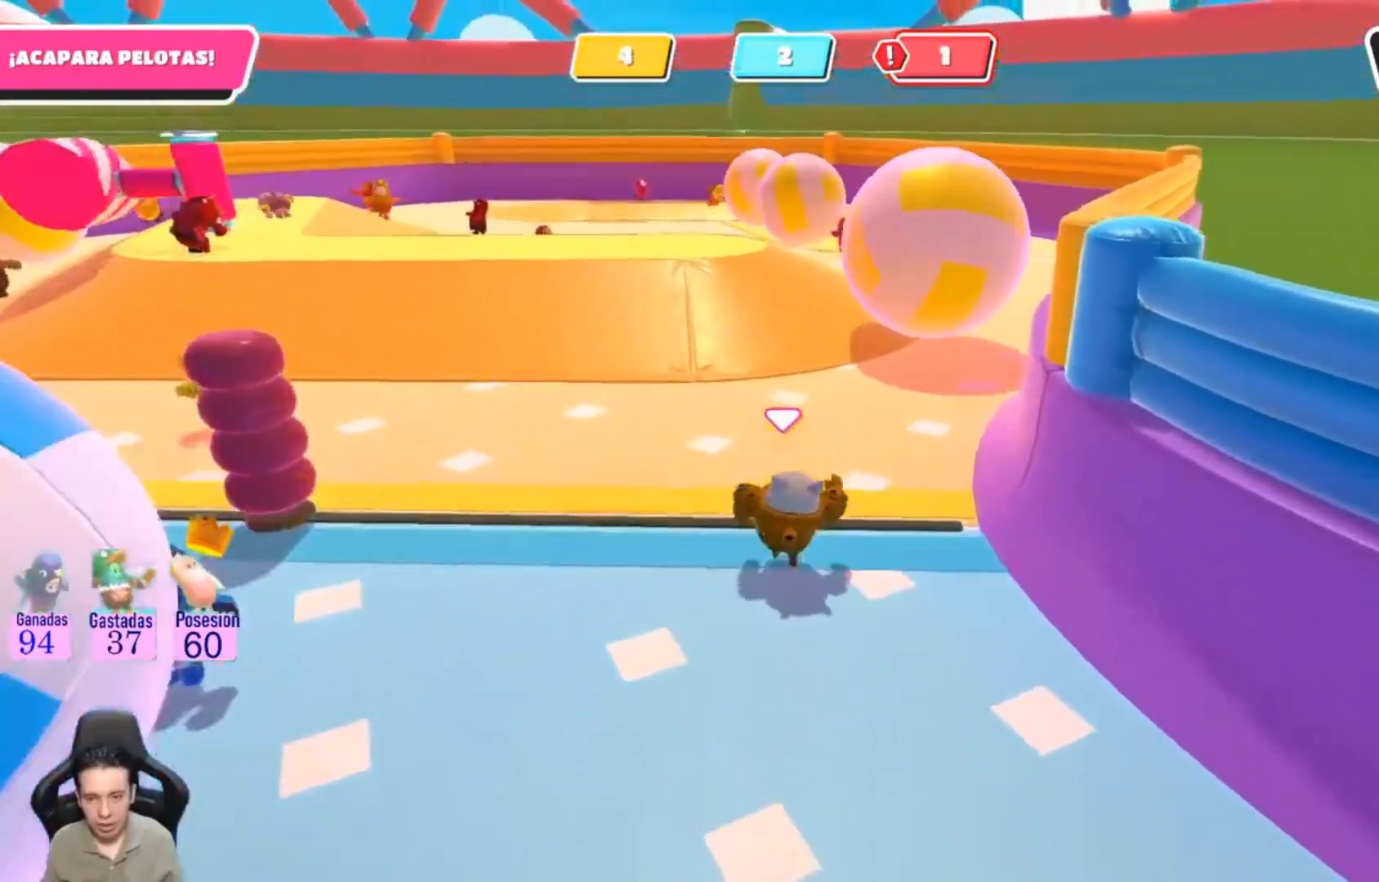
{"buttons": [], "left_stick": "up", "right_stick": "center", "events": [[100, "left_stick", "up-right"], [500, "left_stick", "up"]]}
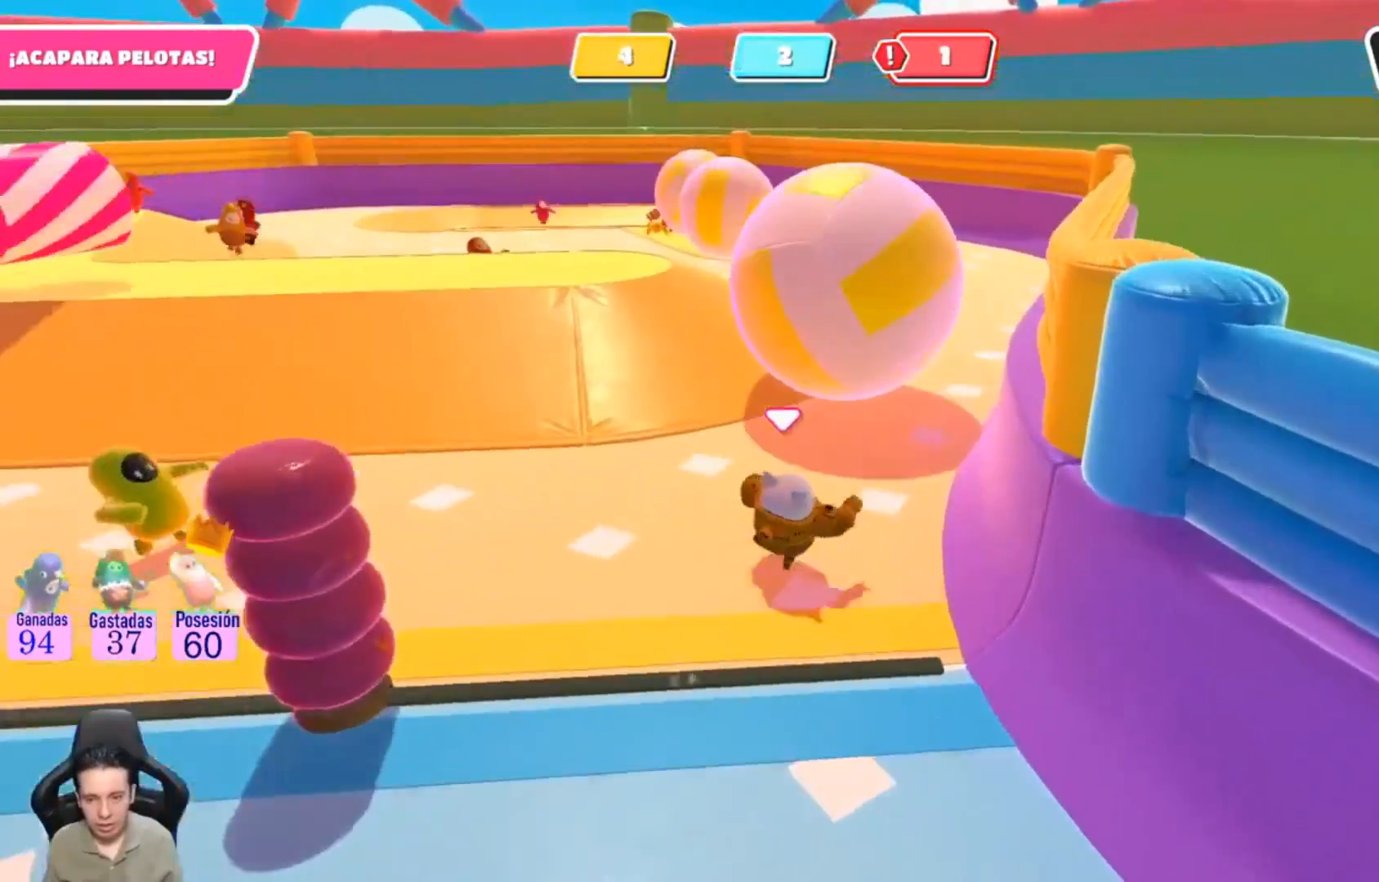
{"buttons": [], "left_stick": "up", "right_stick": "up", "events": [[33, "CROSS", "down"], [167, "CROSS", "up"], [200, "SQUARE", "down"], [300, "SQUARE", "up"], [467, "right_stick", "up"]]}
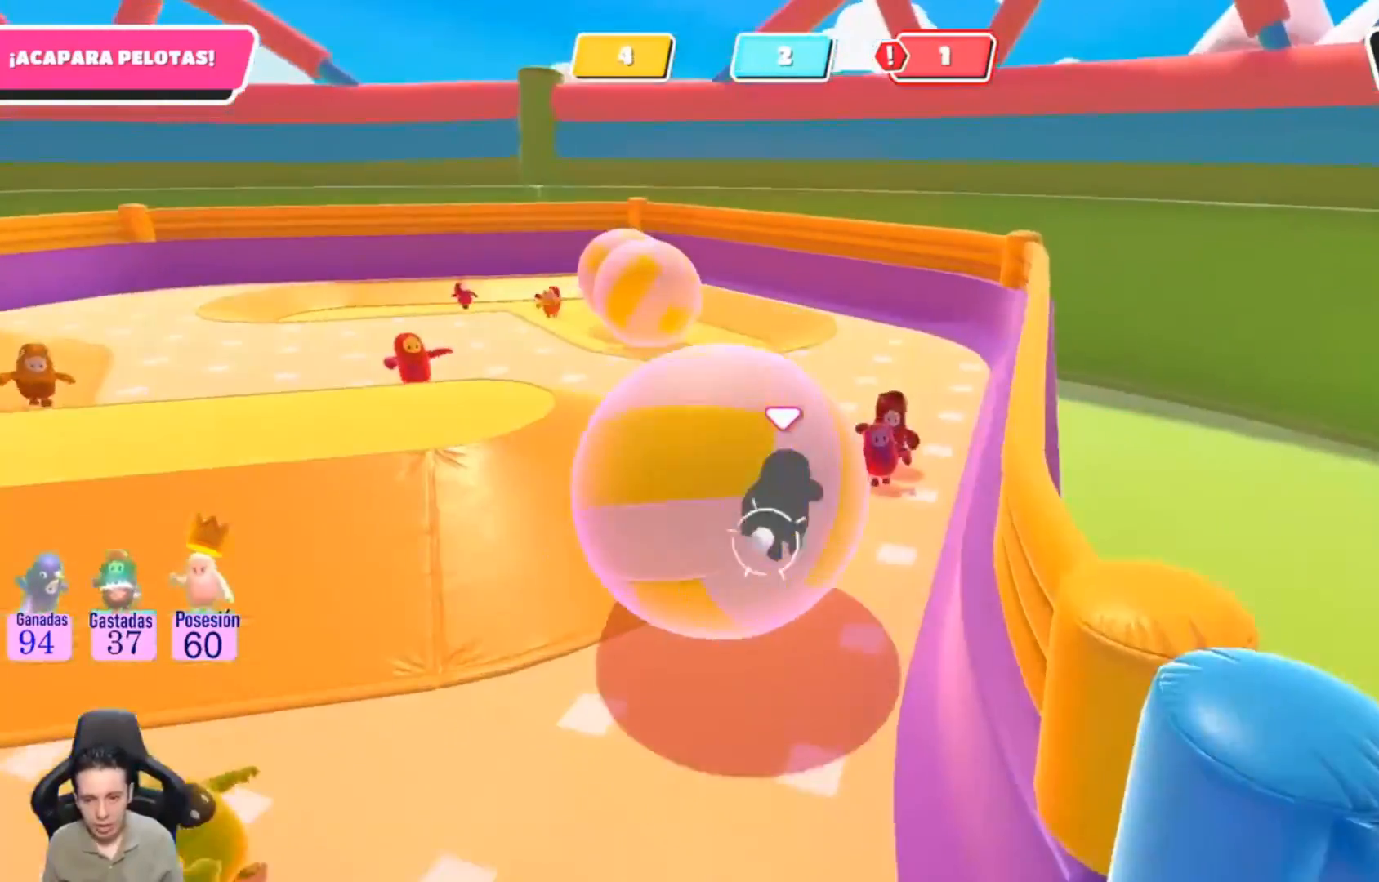
{"buttons": [], "left_stick": "up", "right_stick": "up-left", "events": [[300, "right_stick", "up-left"]]}
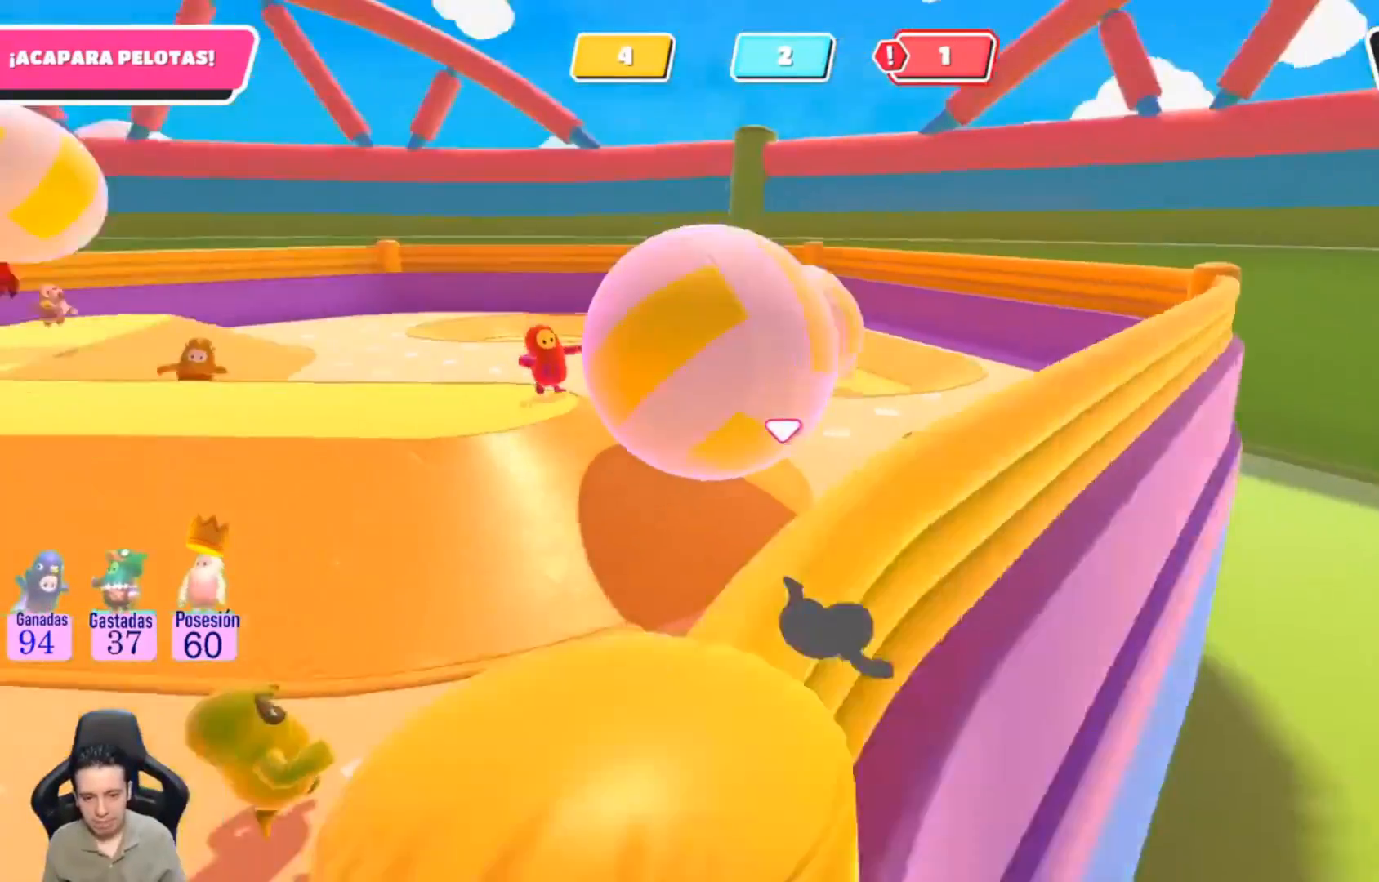
{"buttons": [], "left_stick": "up-left", "right_stick": "center", "events": [[67, "right_stick", "center"], [167, "left_stick", "up-left"]]}
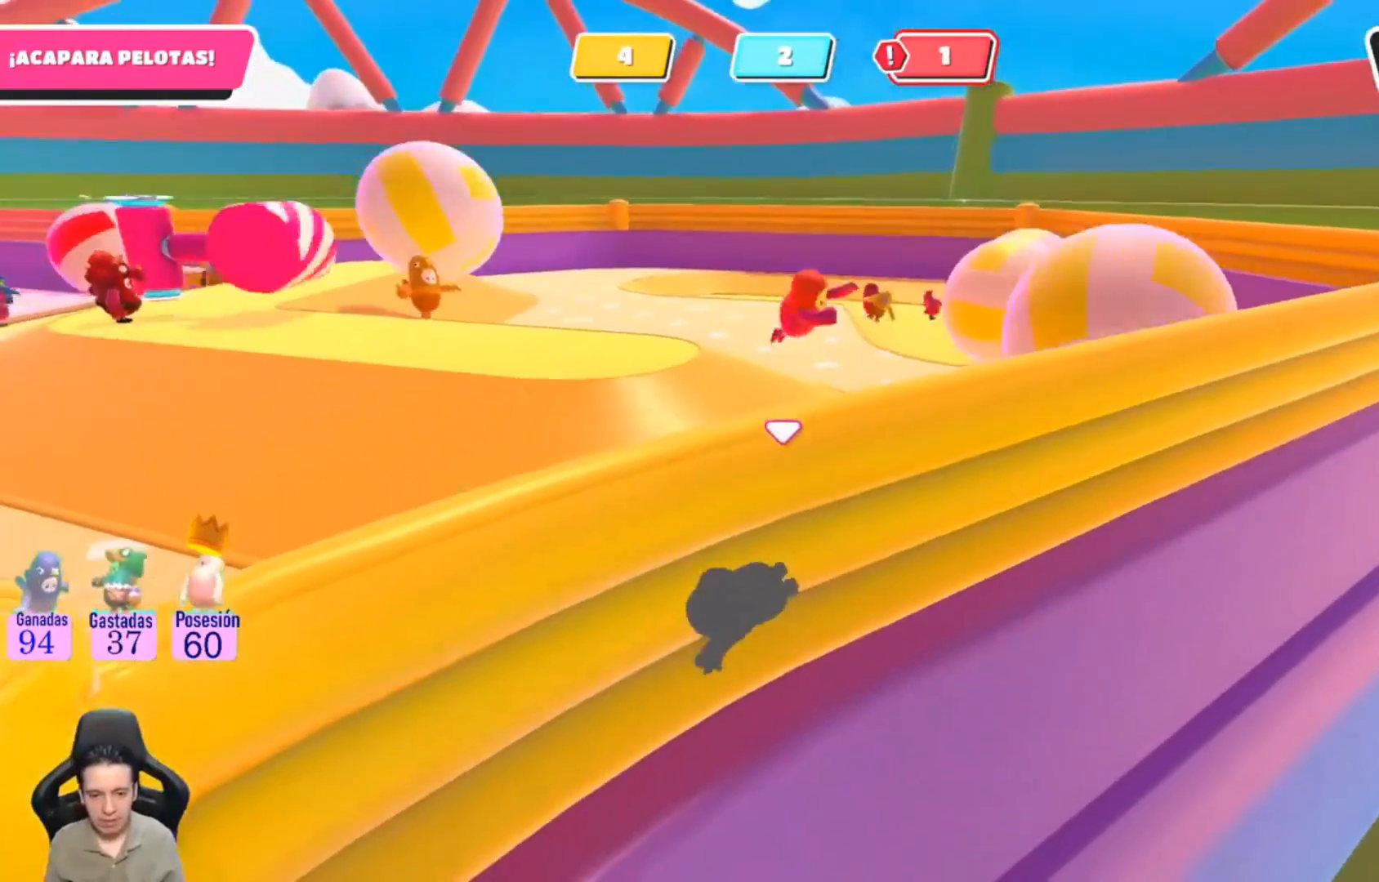
{"buttons": [], "left_stick": "up", "right_stick": "right", "events": [[100, "right_stick", "right"], [367, "left_stick", "up"]]}
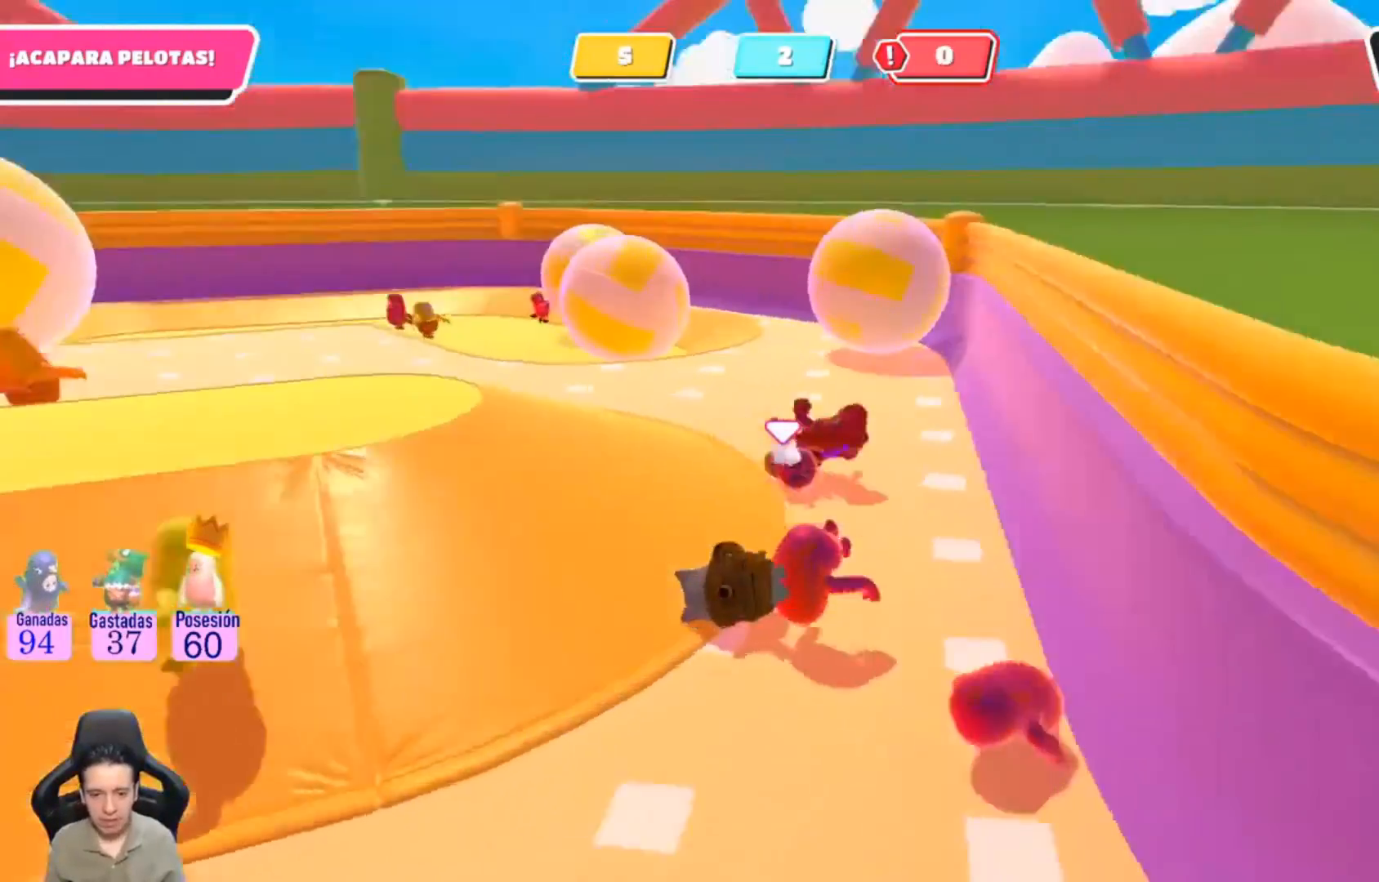
{"buttons": [], "left_stick": "down-left", "right_stick": "down-left", "events": [[67, "right_stick", "center"], [100, "left_stick", "left"], [200, "left_stick", "down-left"], [433, "right_stick", "down-left"]]}
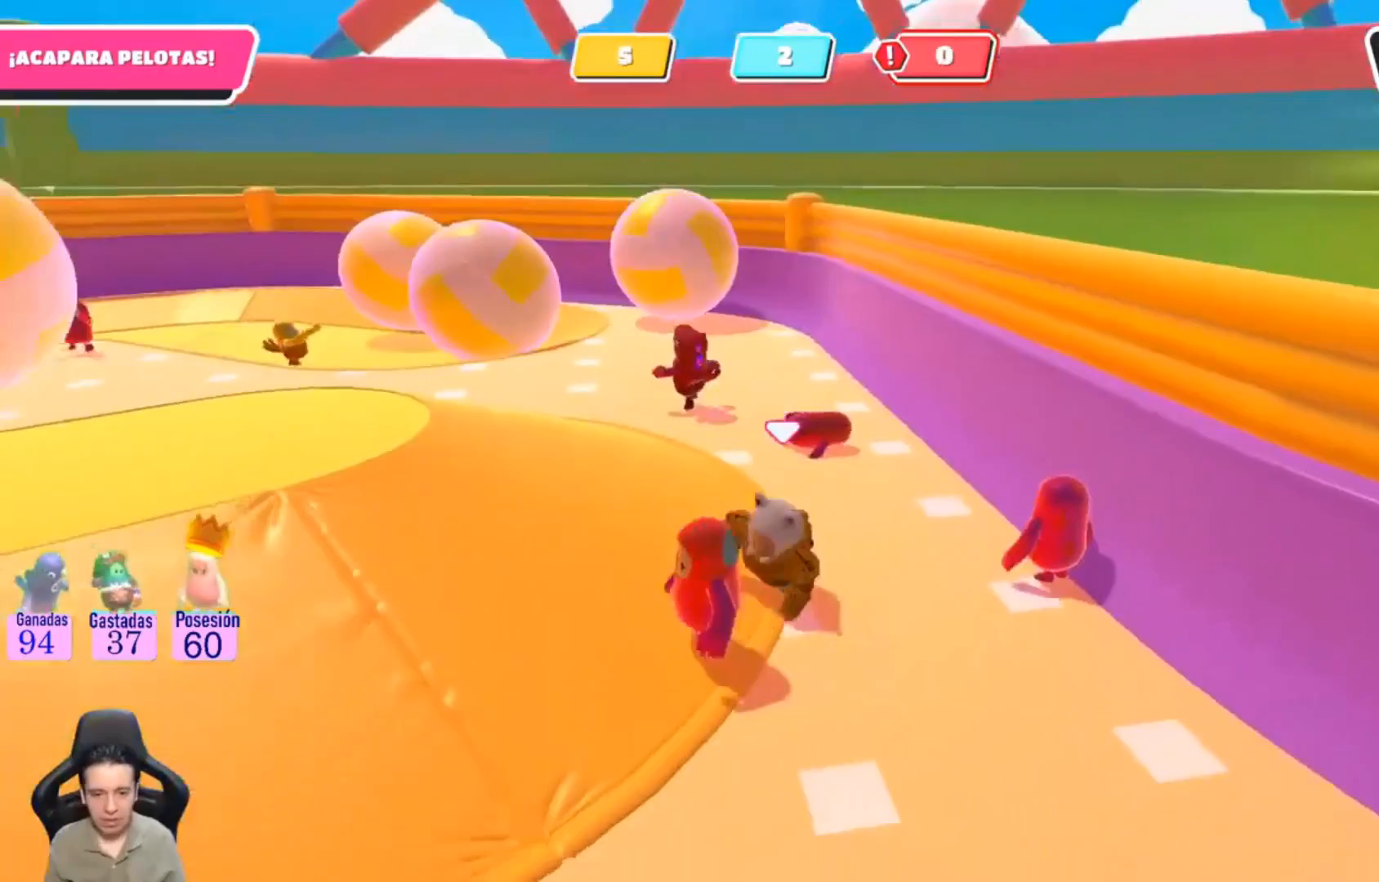
{"buttons": [], "left_stick": "left", "right_stick": "center", "events": [[167, "right_stick", "center"], [200, "left_stick", "left"]]}
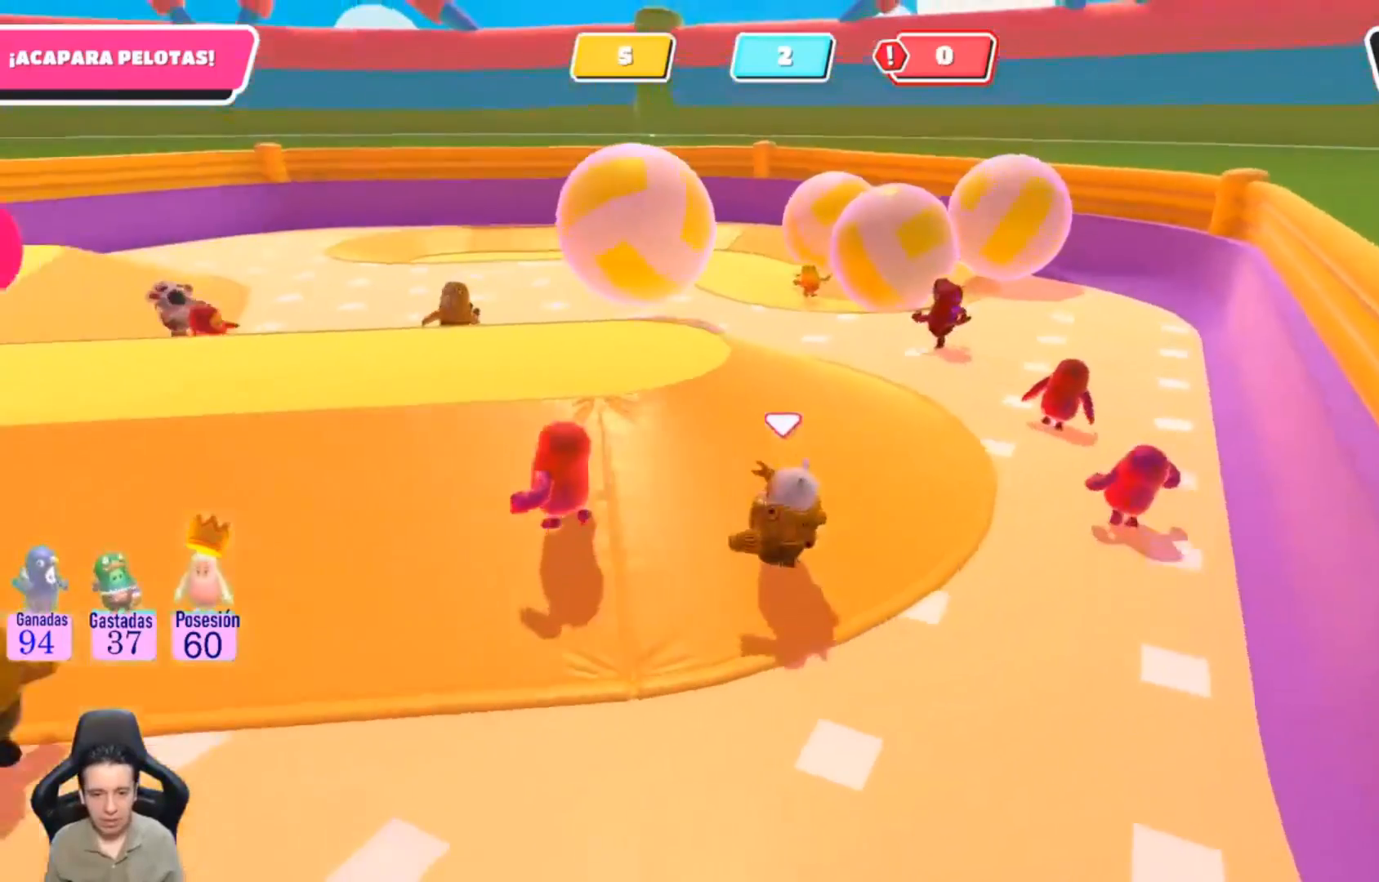
{"buttons": [], "left_stick": "down-left", "right_stick": "up-right", "events": [[233, "right_stick", "up-right"], [433, "left_stick", "down-left"]]}
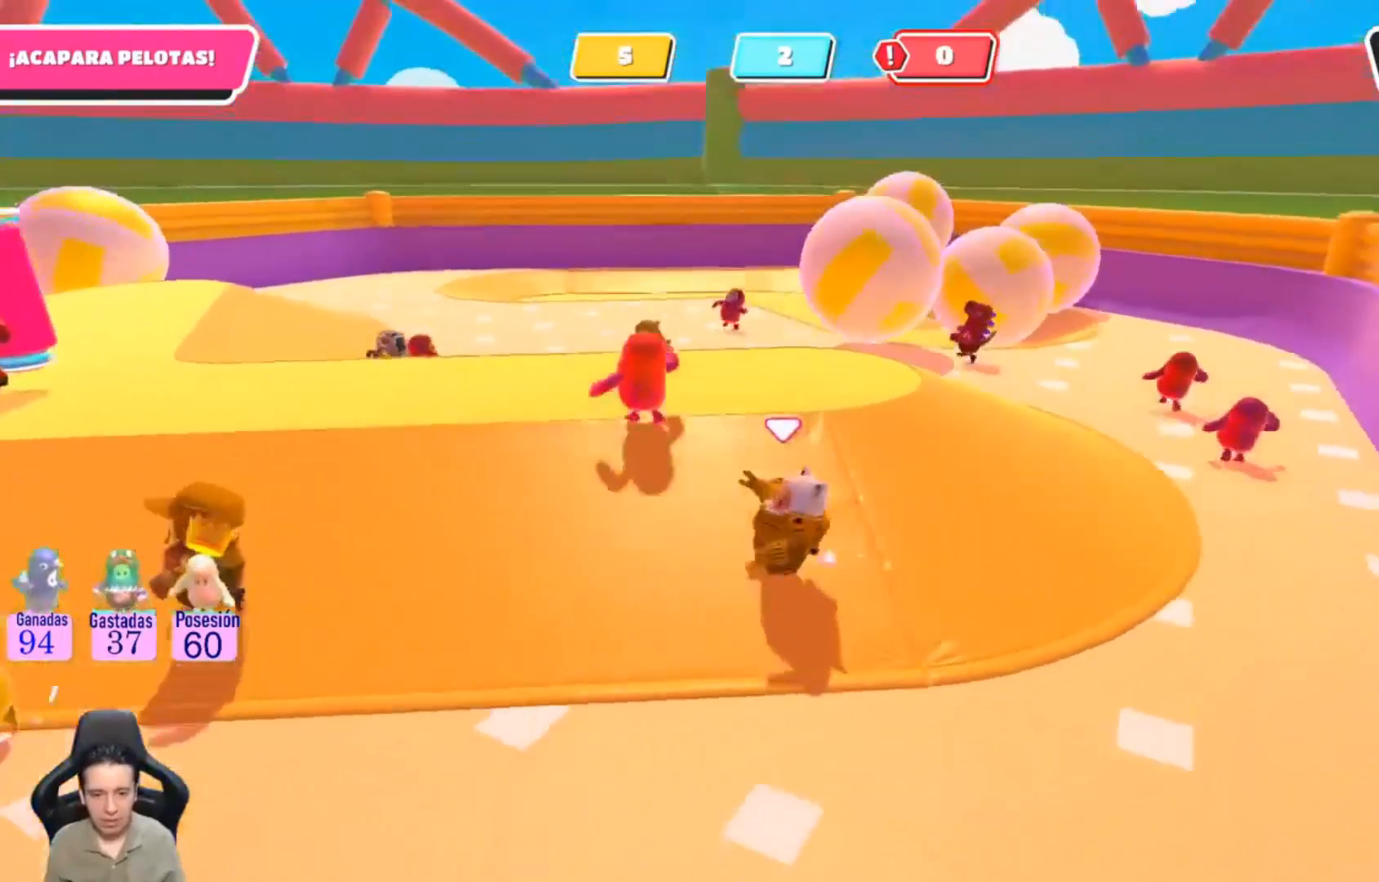
{"buttons": [], "left_stick": "left", "right_stick": "left", "events": [[33, "right_stick", "center"], [100, "right_stick", "left"], [233, "left_stick", "left"]]}
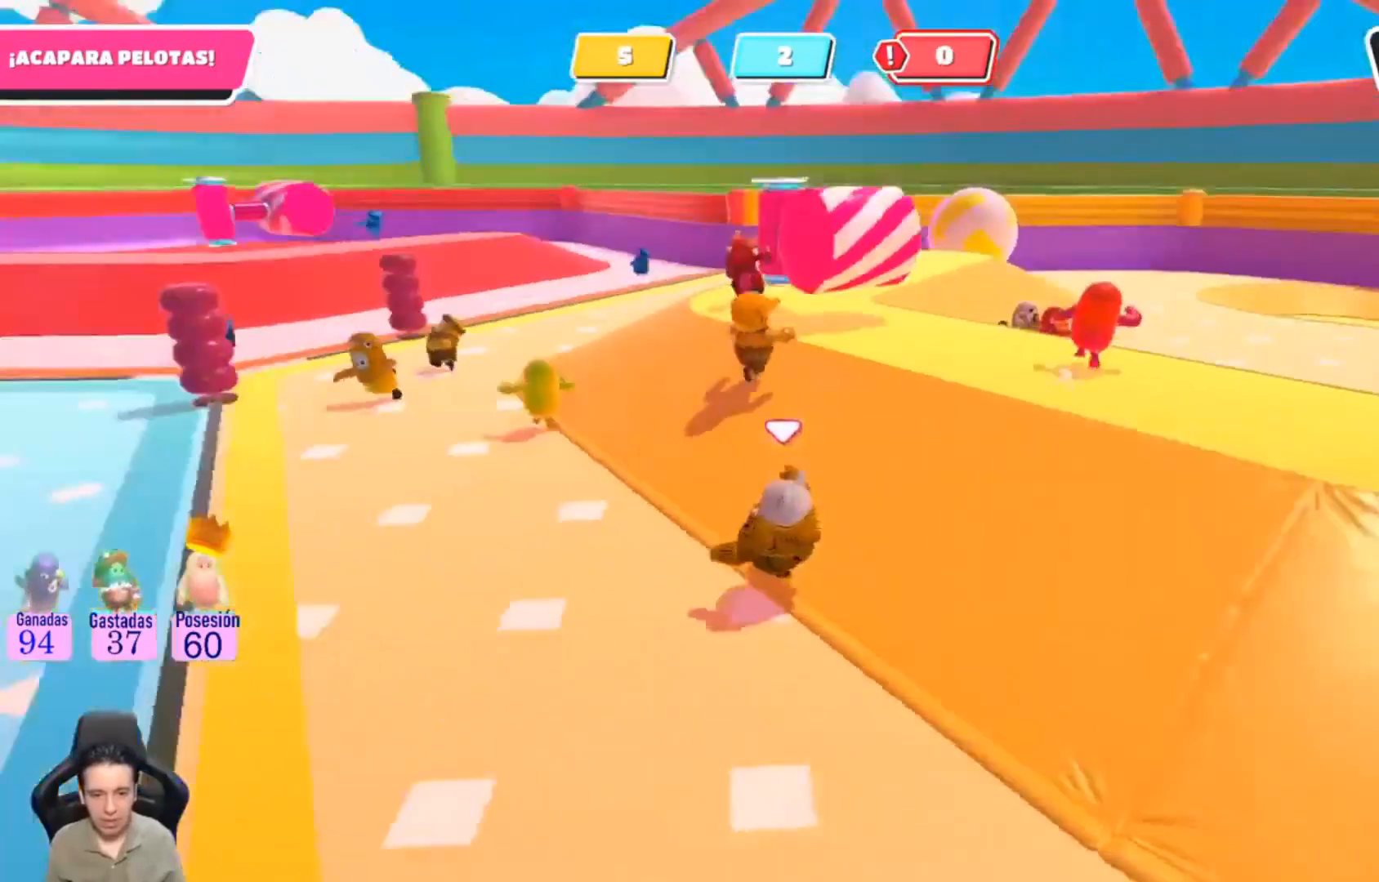
{"buttons": [], "left_stick": "left", "right_stick": "right", "events": [[33, "right_stick", "center"], [467, "right_stick", "right"]]}
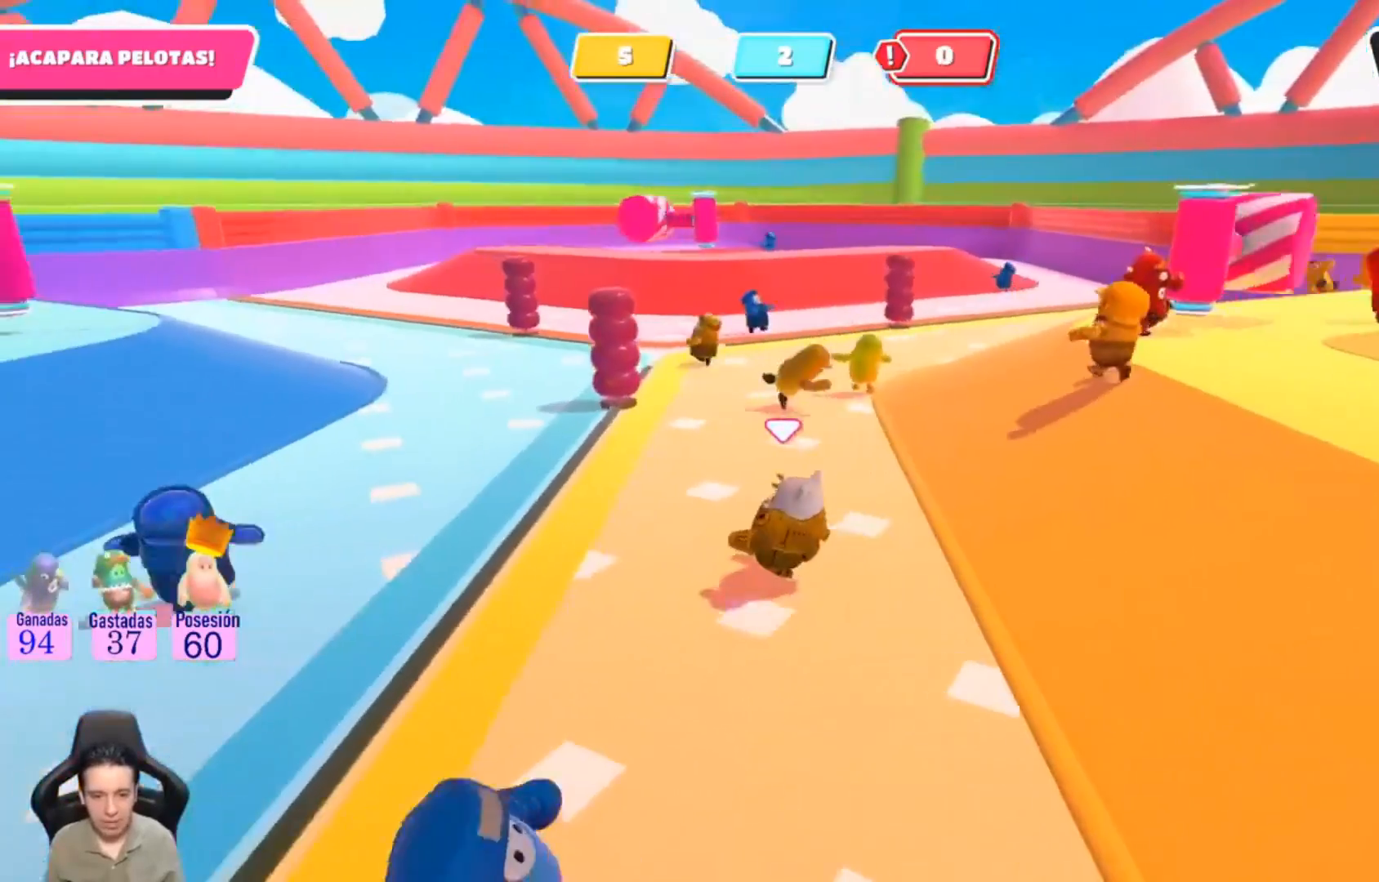
{"buttons": [], "left_stick": "down", "right_stick": "right", "events": [[300, "left_stick", "down-left"], [467, "left_stick", "down"]]}
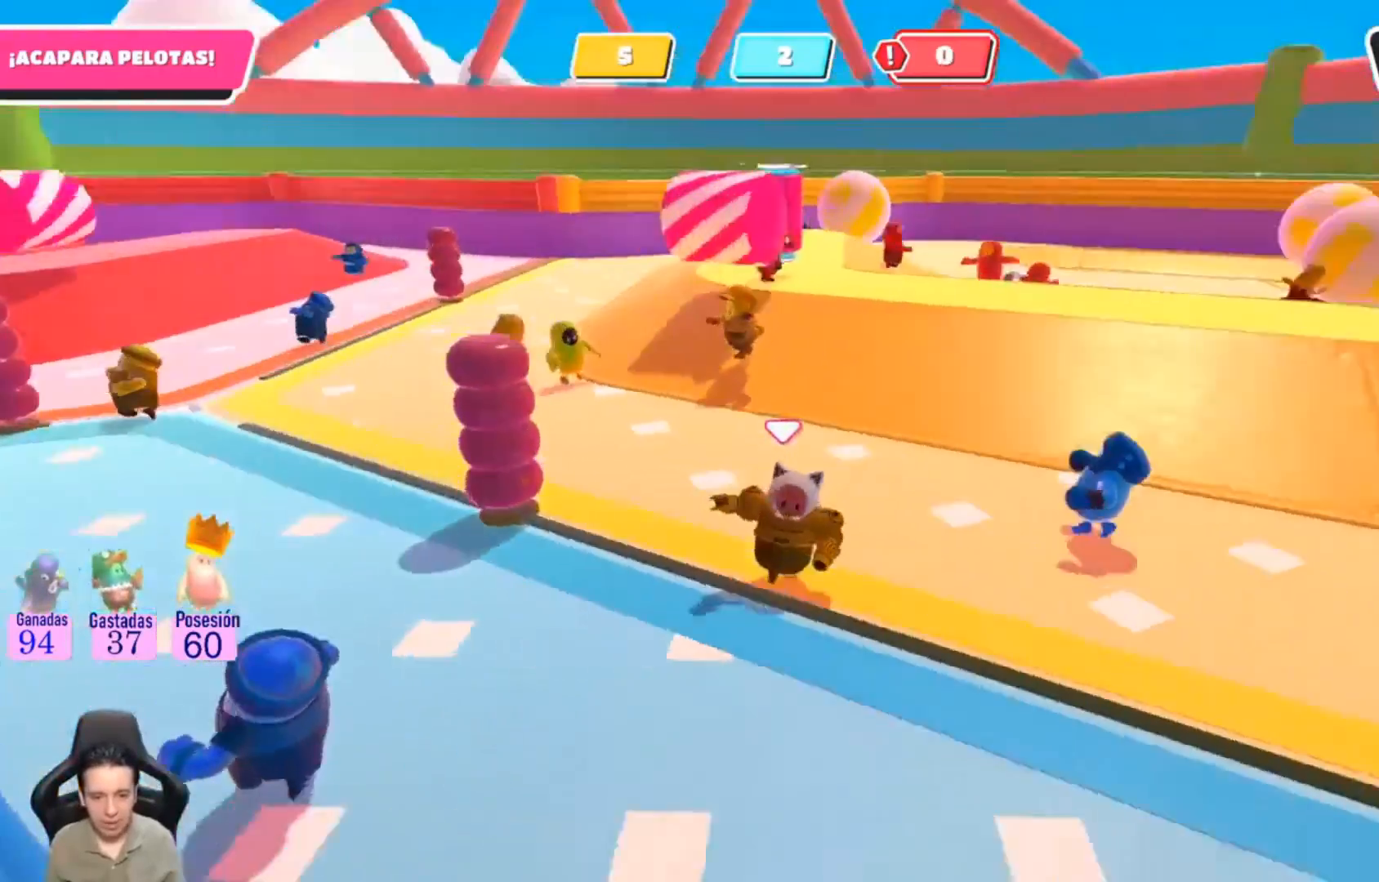
{"buttons": [], "left_stick": "down", "right_stick": "center", "events": [[233, "right_stick", "center"]]}
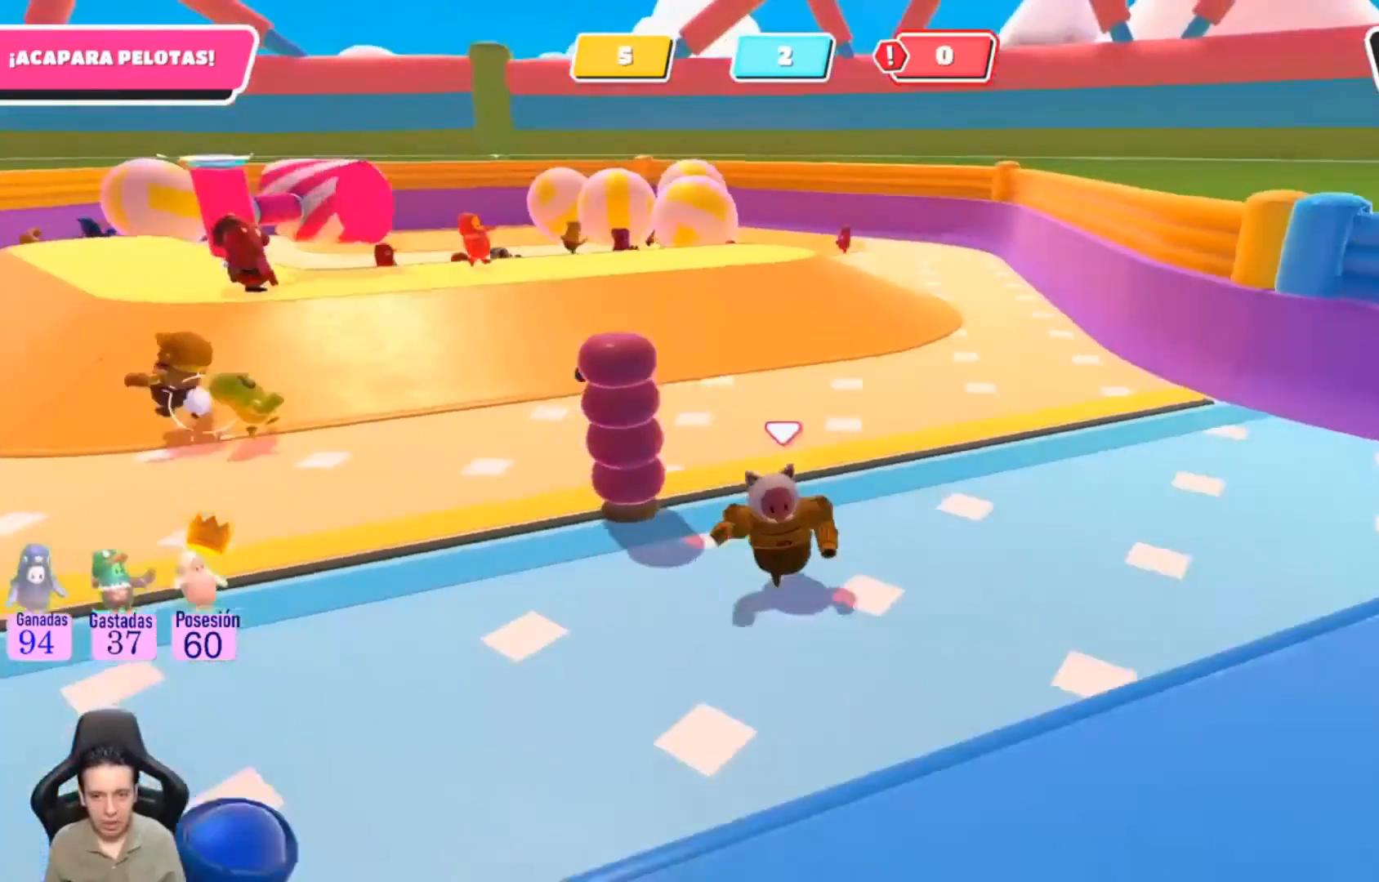
{"buttons": [], "left_stick": "up-right", "right_stick": "center", "events": [[133, "left_stick", "right"], [167, "right_stick", "left"], [433, "right_stick", "center"], [500, "left_stick", "up-right"]]}
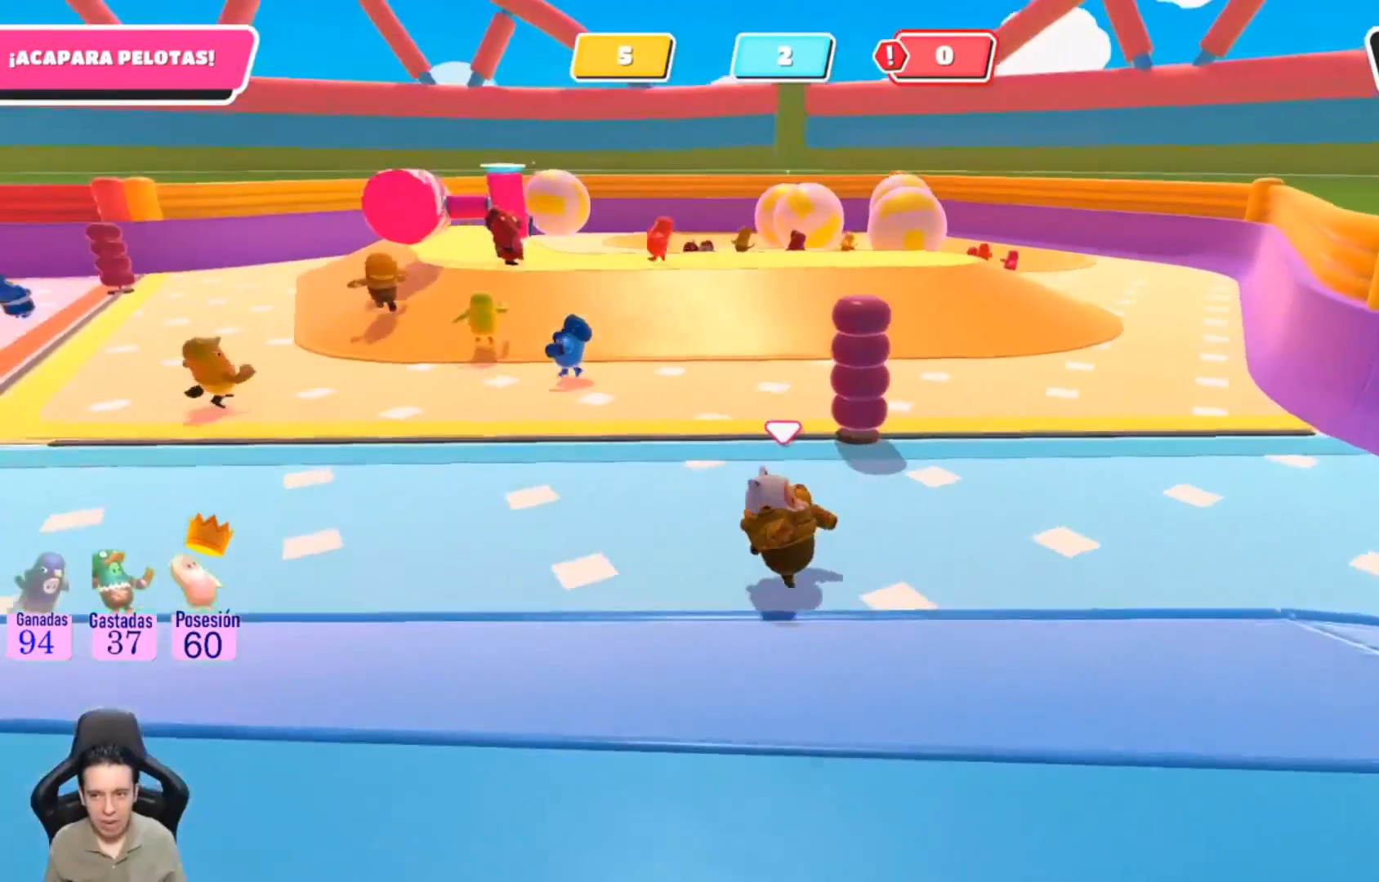
{"buttons": [], "left_stick": "center", "right_stick": "center", "events": [[267, "left_stick", "center"]]}
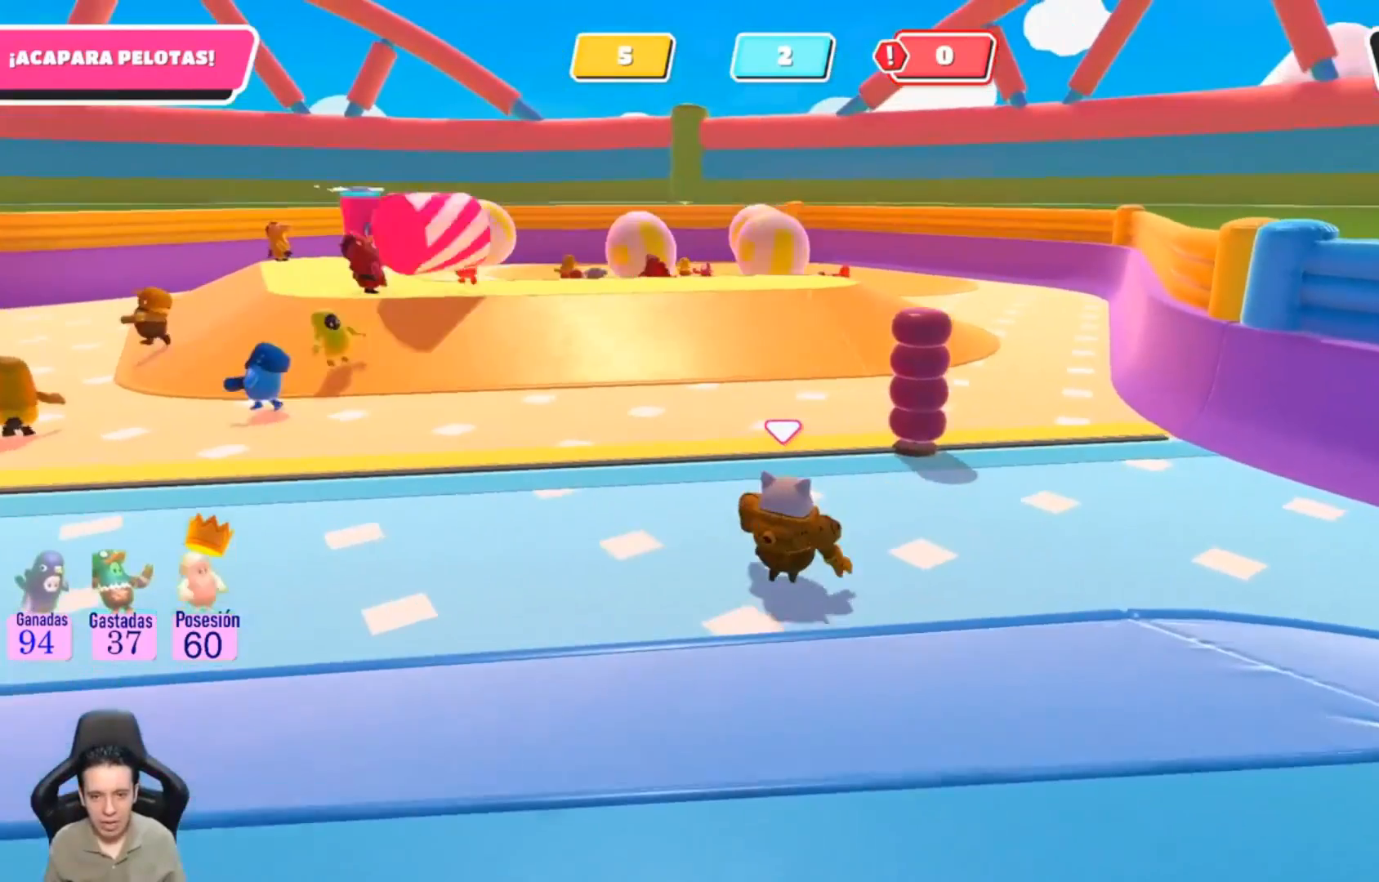
{"buttons": [], "left_stick": "center", "right_stick": "center", "events": []}
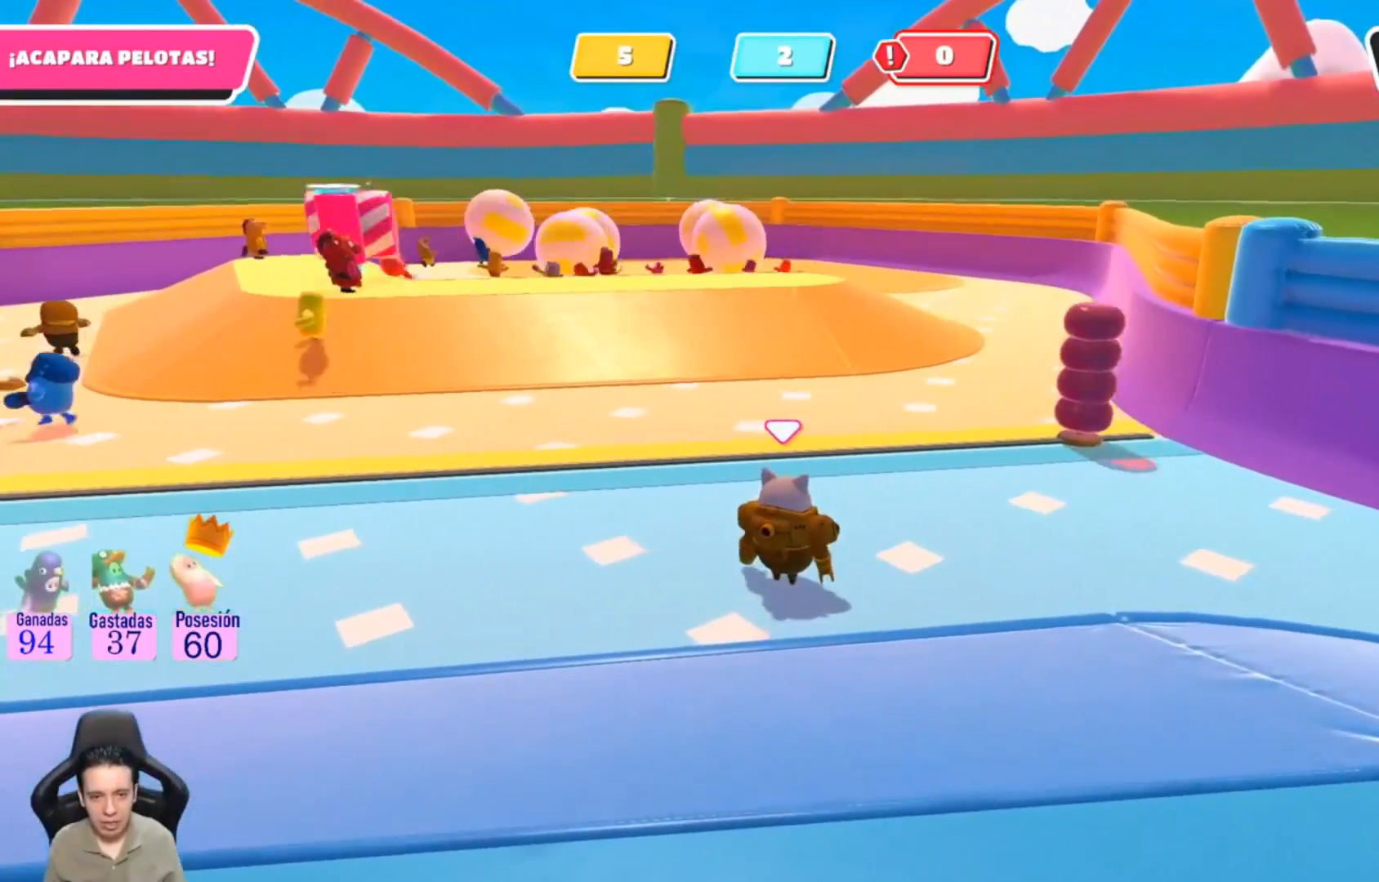
{"buttons": [], "left_stick": "center", "right_stick": "center", "events": []}
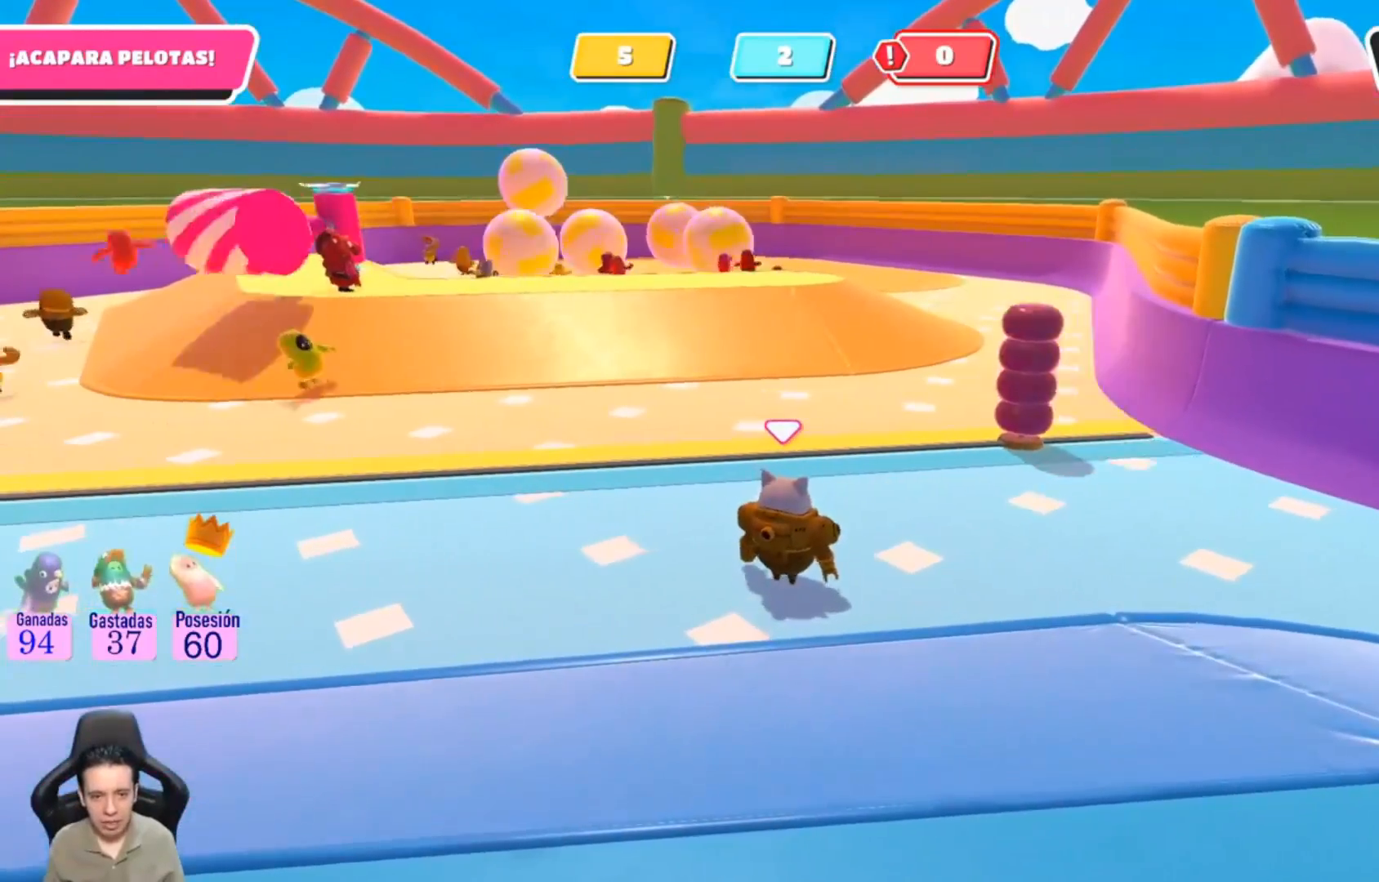
{"buttons": [], "left_stick": "center", "right_stick": "center", "events": []}
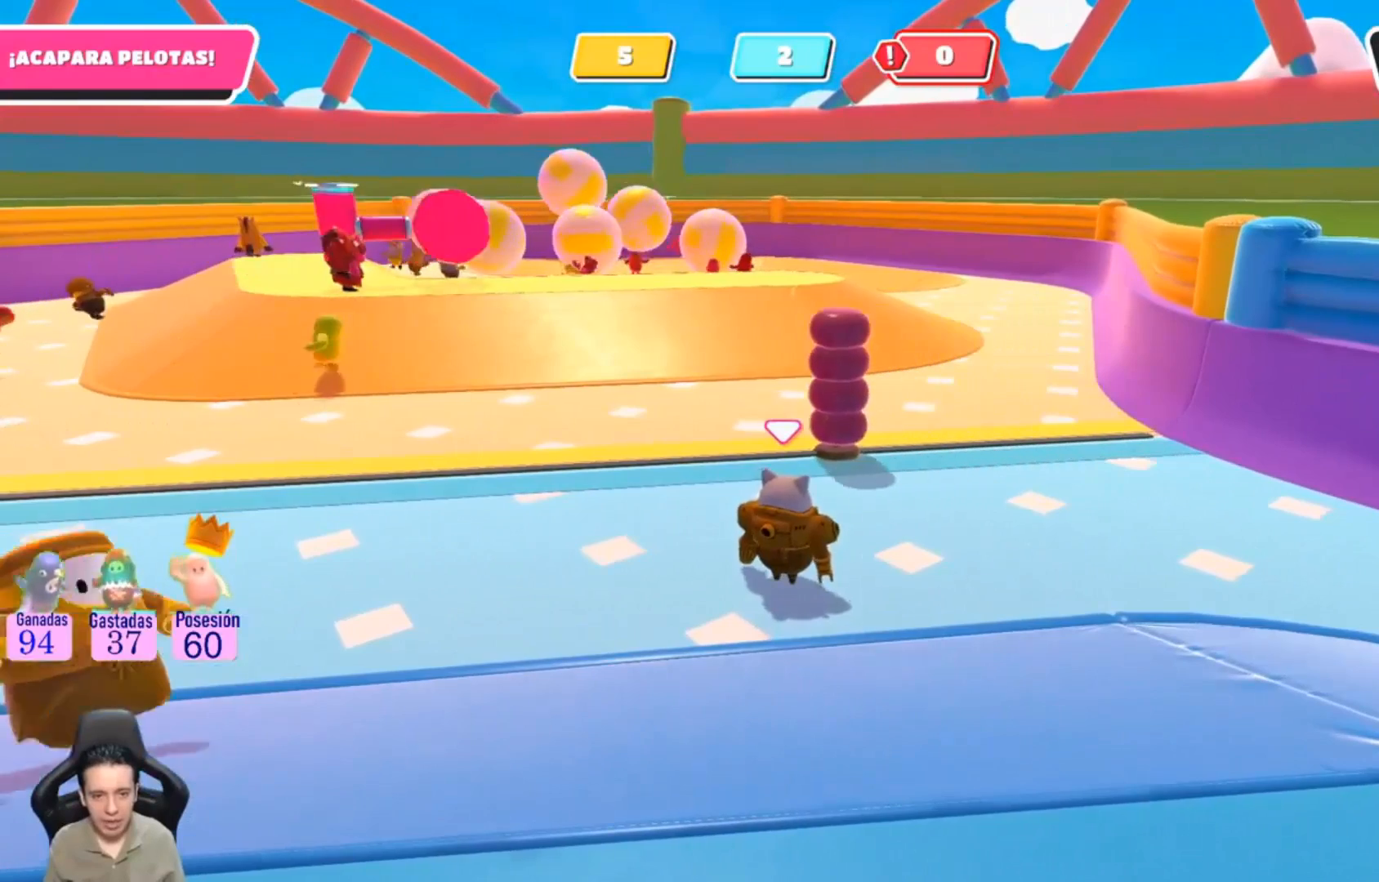
{"buttons": [], "left_stick": "center", "right_stick": "center", "events": []}
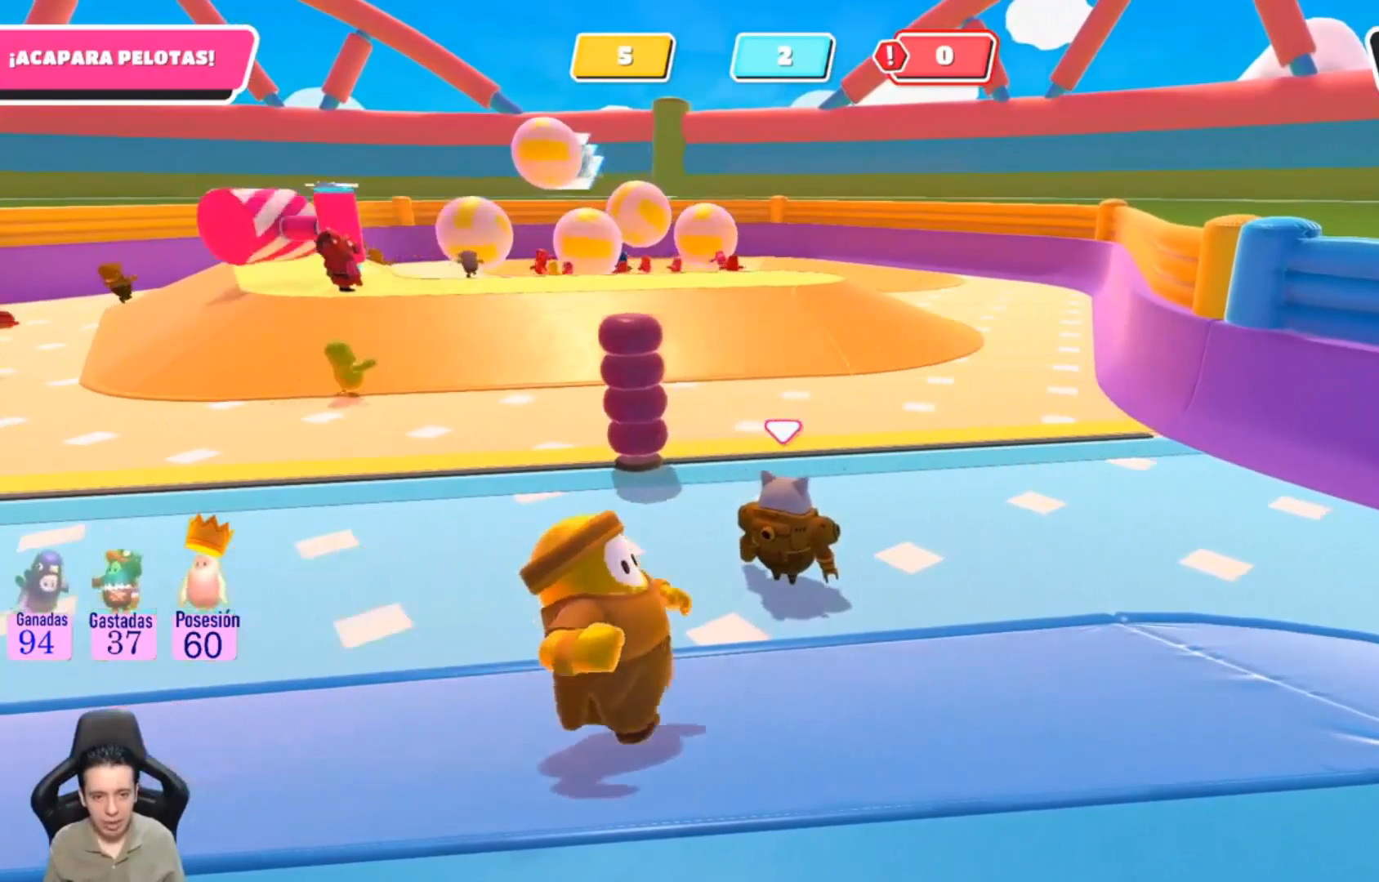
{"buttons": [], "left_stick": "center", "right_stick": "center", "events": []}
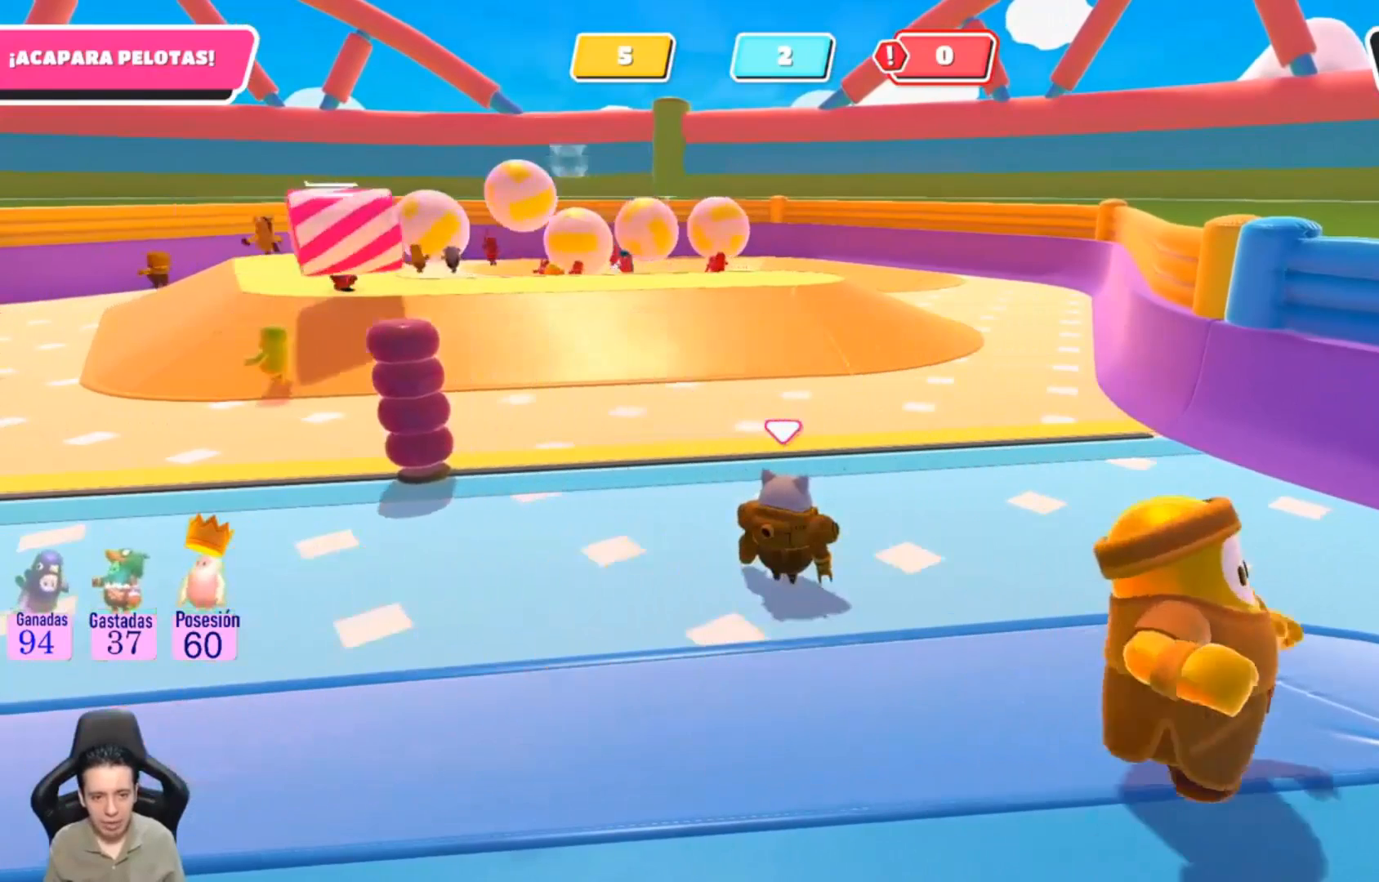
{"buttons": [], "left_stick": "center", "right_stick": "center", "events": []}
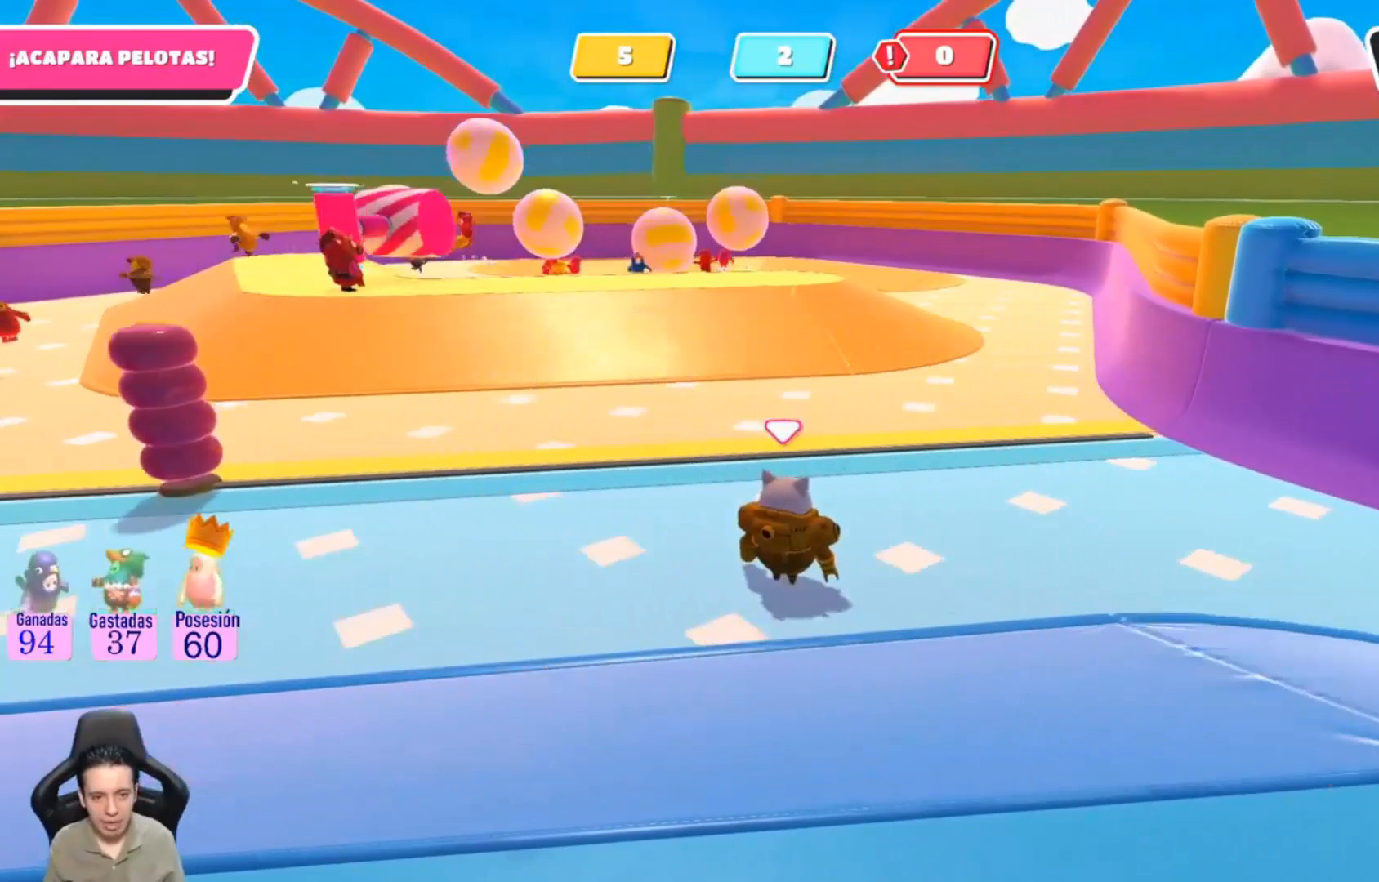
{"buttons": [], "left_stick": "center", "right_stick": "center", "events": []}
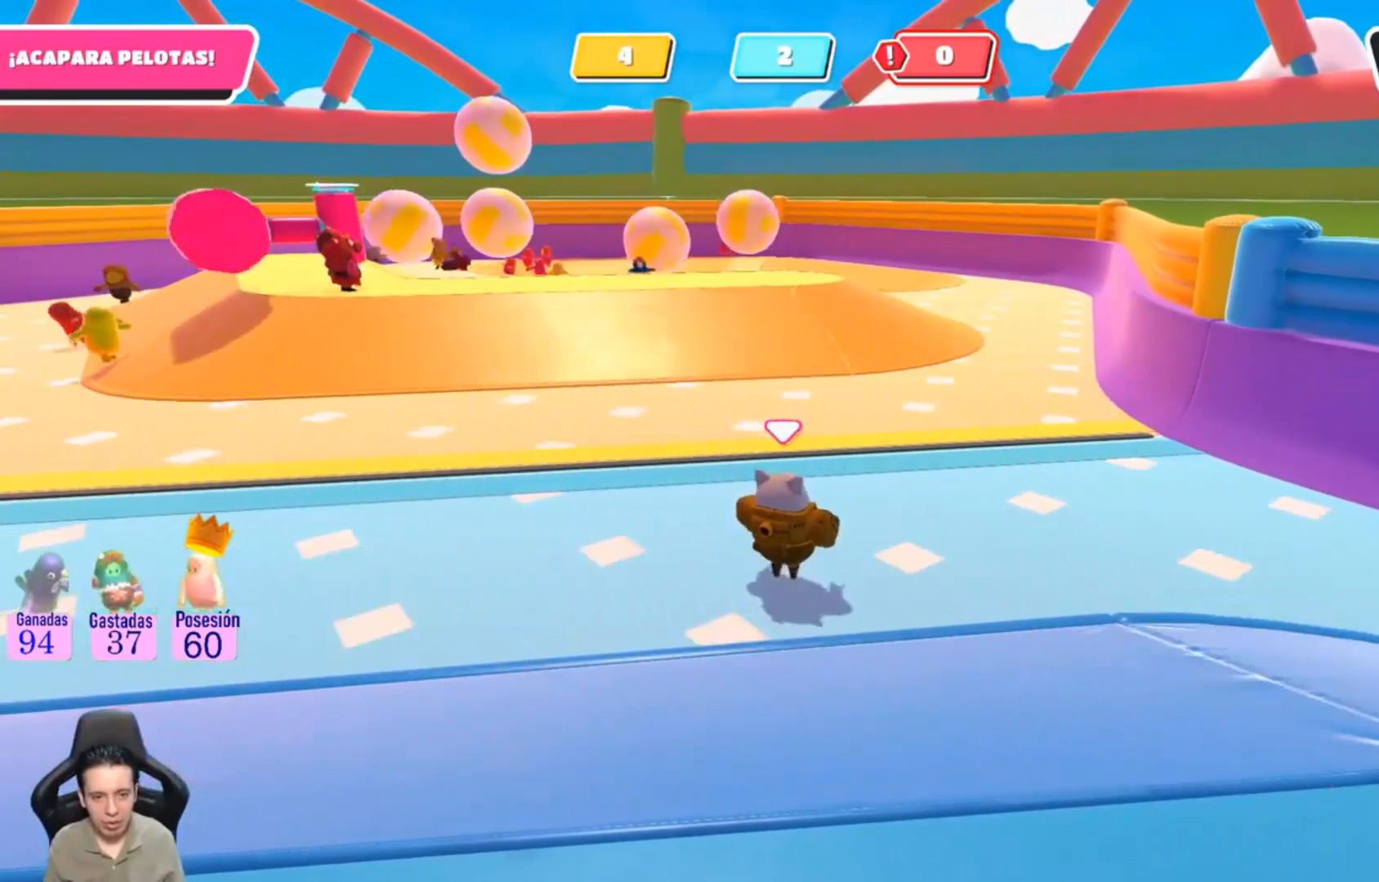
{"buttons": [], "left_stick": "center", "right_stick": "center", "events": []}
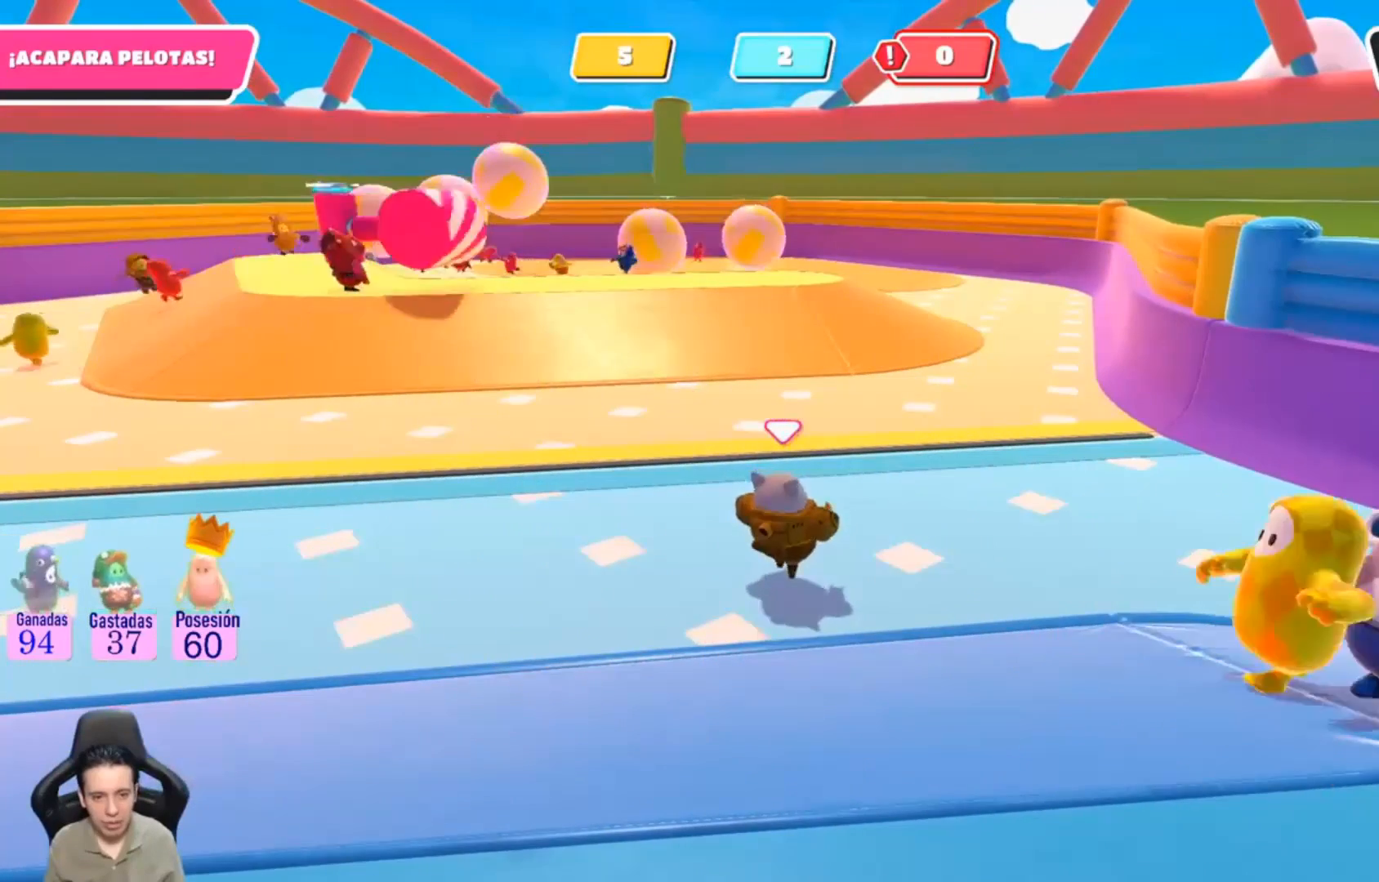
{"buttons": [], "left_stick": "center", "right_stick": "center", "events": []}
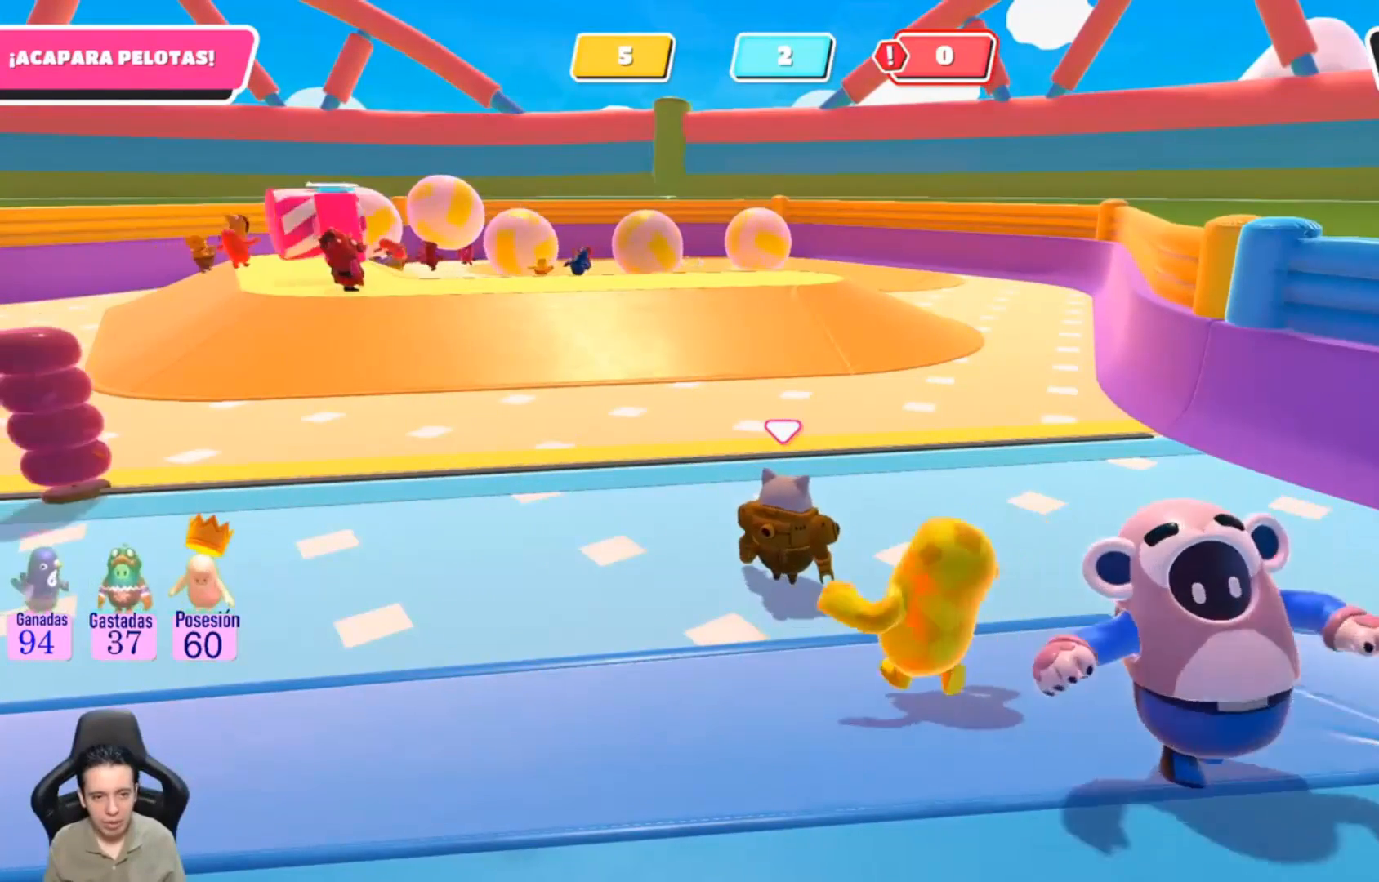
{"buttons": [], "left_stick": "center", "right_stick": "left", "events": [[467, "right_stick", "left"]]}
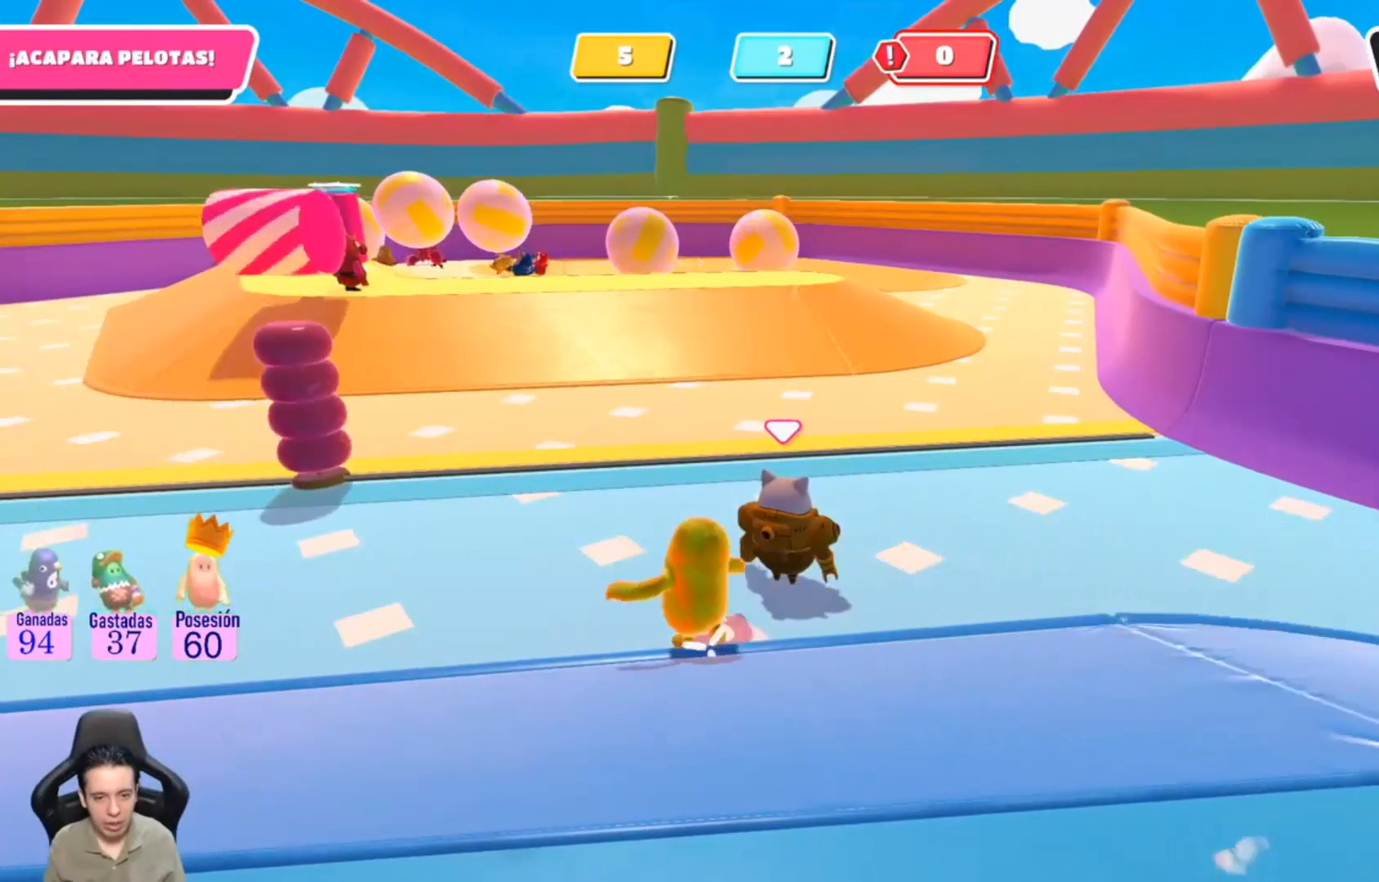
{"buttons": [], "left_stick": "center", "right_stick": "center", "events": [[167, "right_stick", "center"]]}